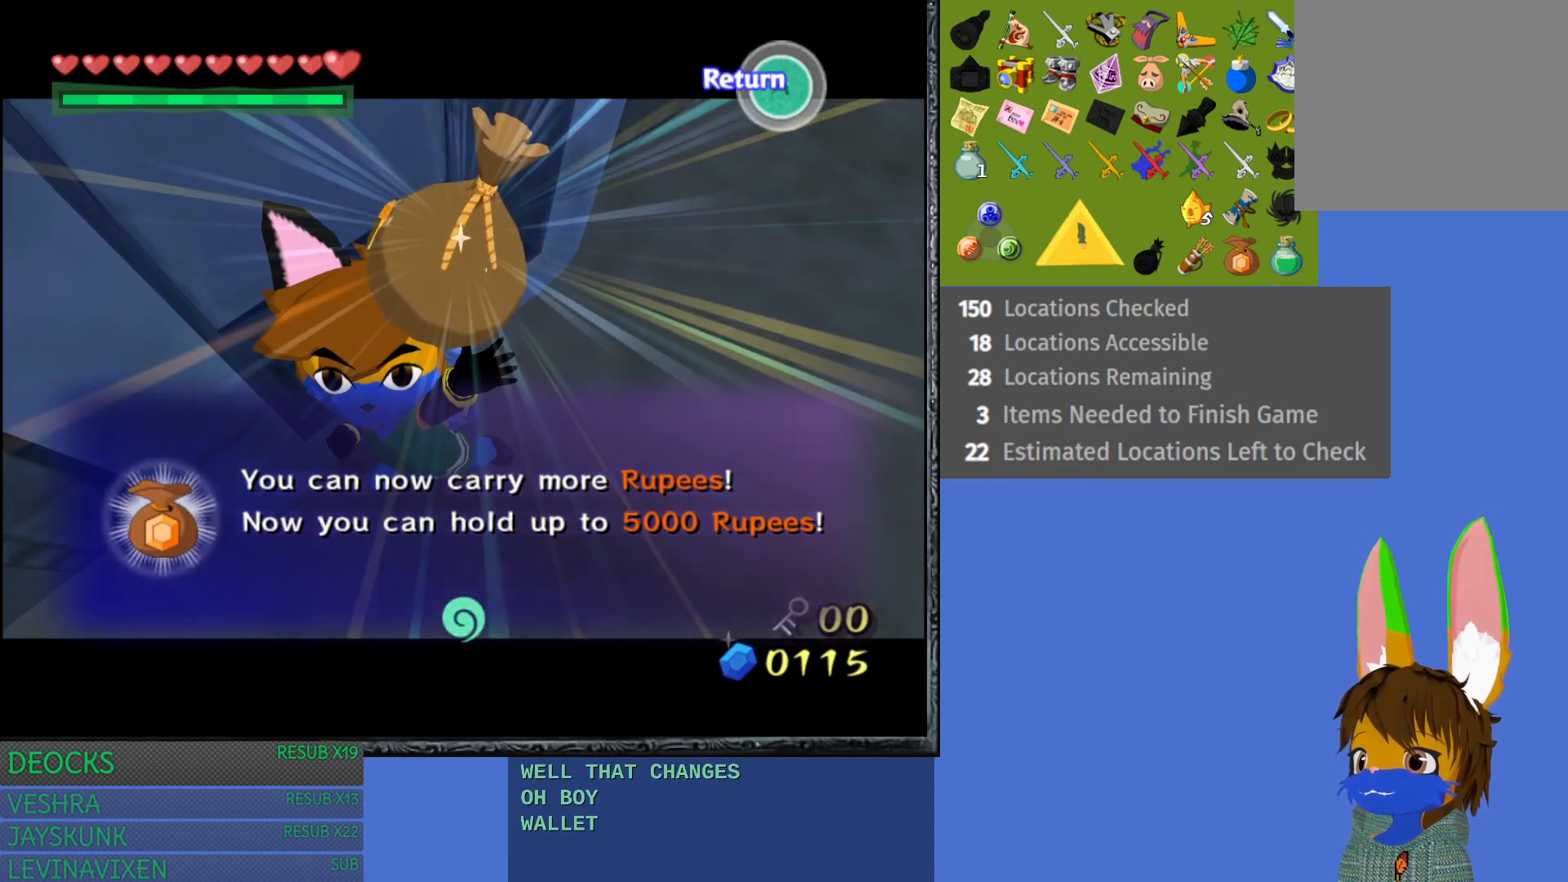
Gameplay with a controller (PlayStation layout); each line is a JSON object with the inputs held at the frame after it. "events" lists button and stick changes between this image and that frame as [ms after this image, input, new state], when the widget could be followed in between. Not read: L3 R3.
{"buttons": [], "left_stick": "center", "right_stick": "center", "events": [[183, "CROSS", "down"], [367, "CROSS", "up"]]}
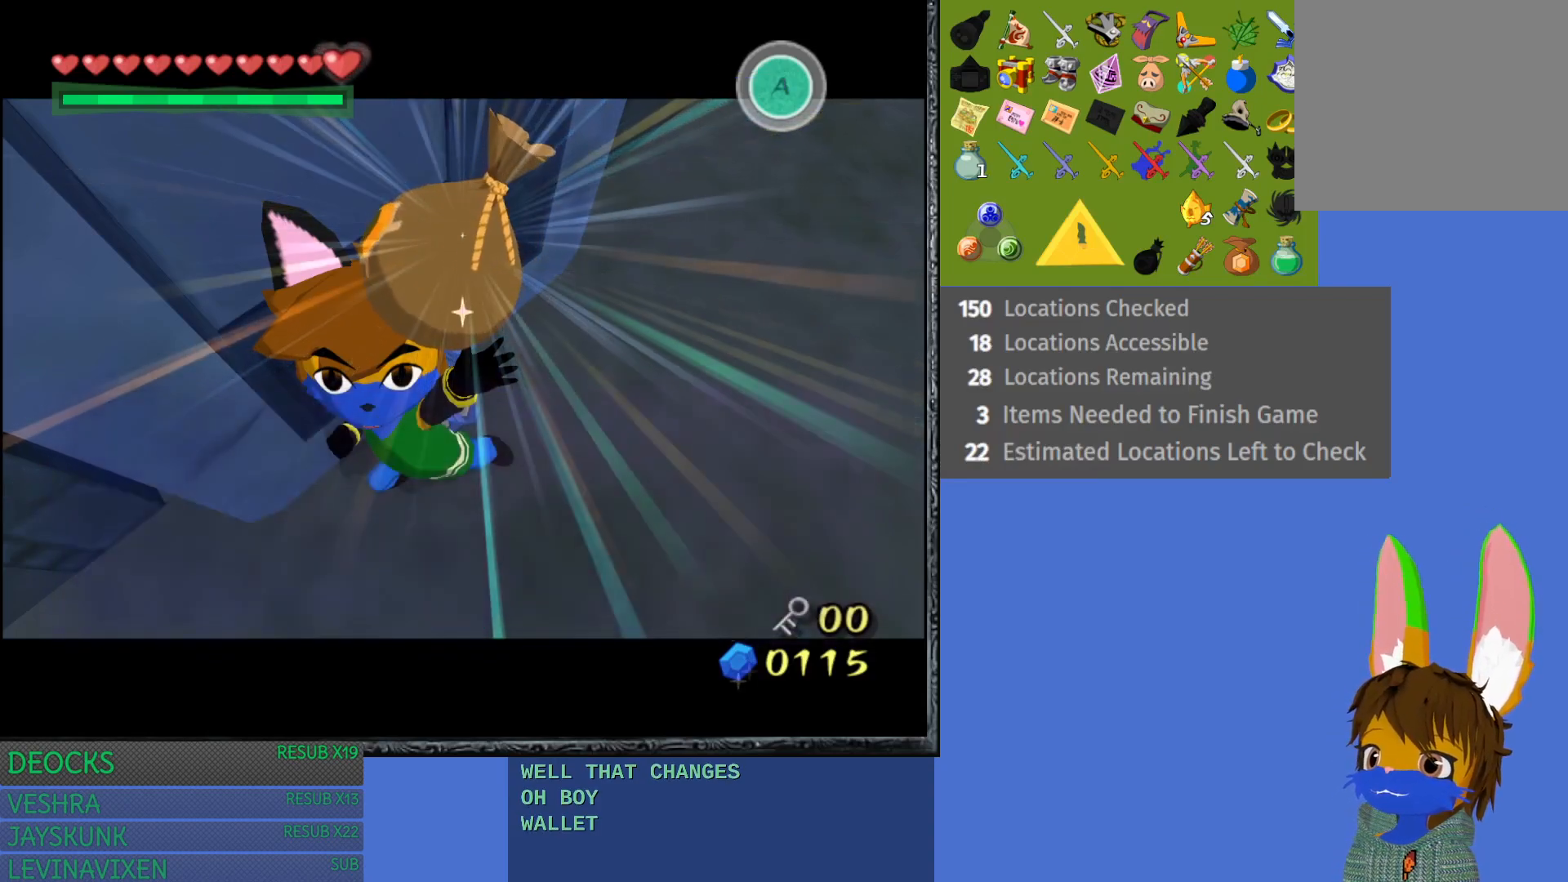
{"buttons": ["L1"], "left_stick": "center", "right_stick": "center", "events": [[267, "left_stick", "down-right"], [433, "L1", "down"], [450, "left_stick", "center"]]}
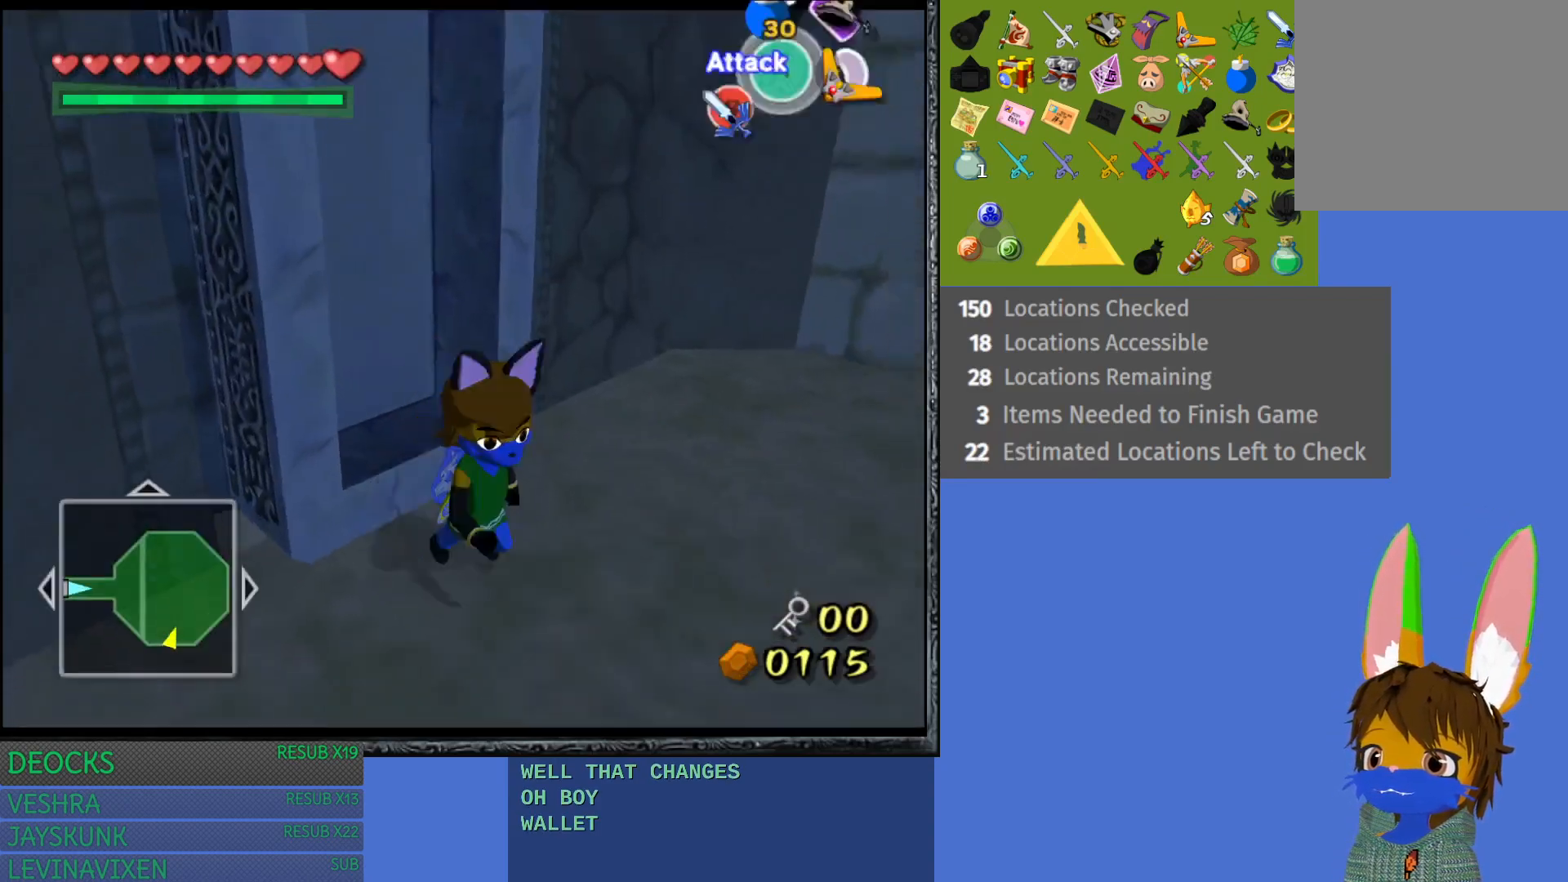
{"buttons": [], "left_stick": "up-right", "right_stick": "center", "events": [[150, "L1", "up"], [350, "left_stick", "up-right"]]}
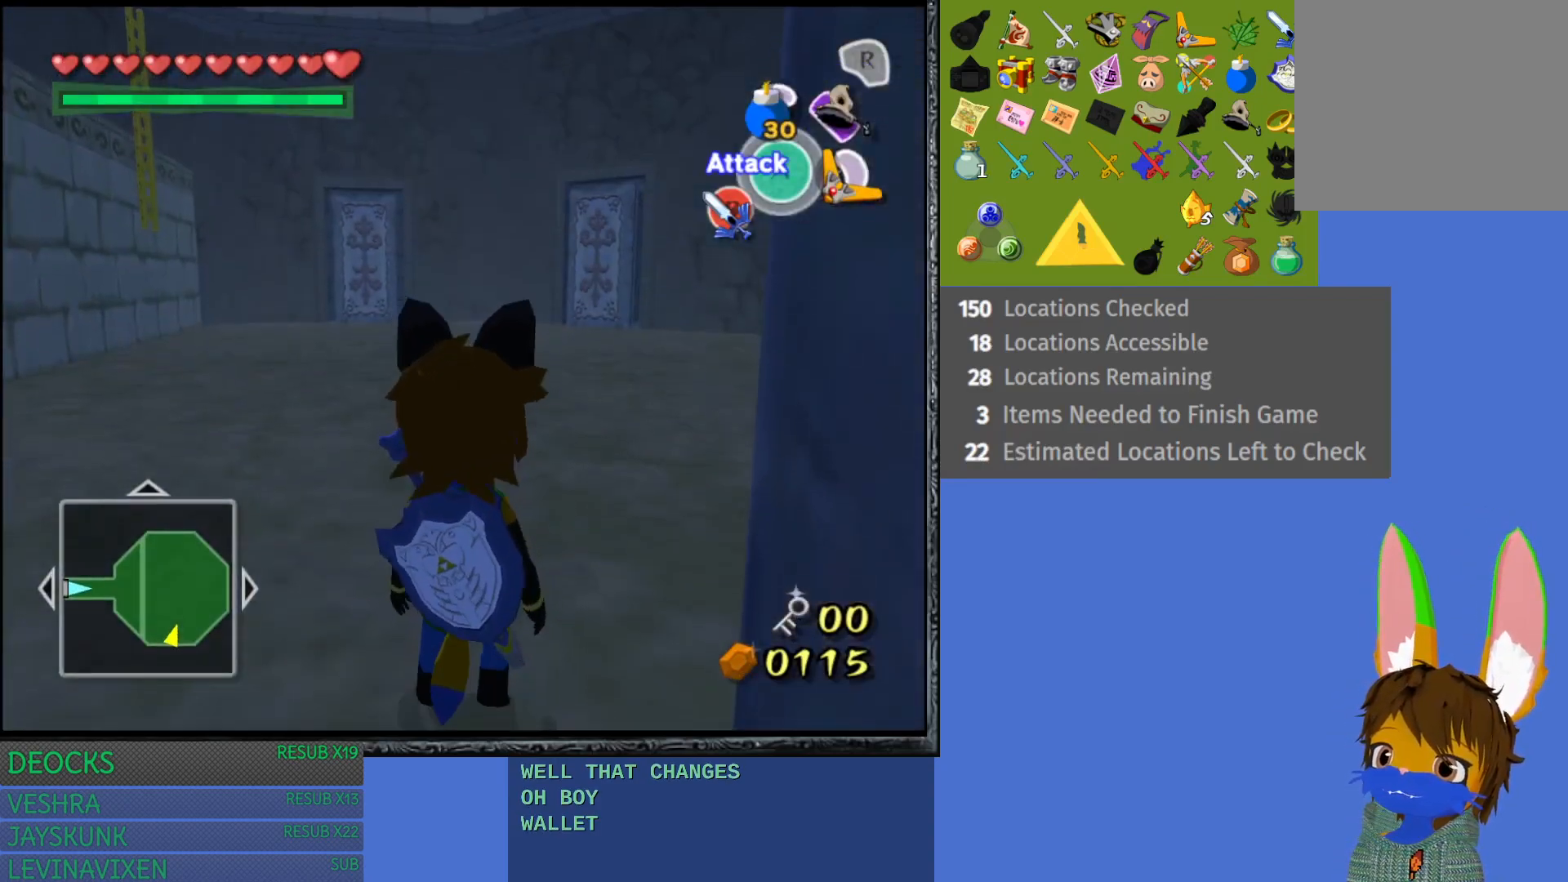
{"buttons": [], "left_stick": "up-right", "right_stick": "center", "events": [[67, "left_stick", "up-left"], [383, "left_stick", "up-right"]]}
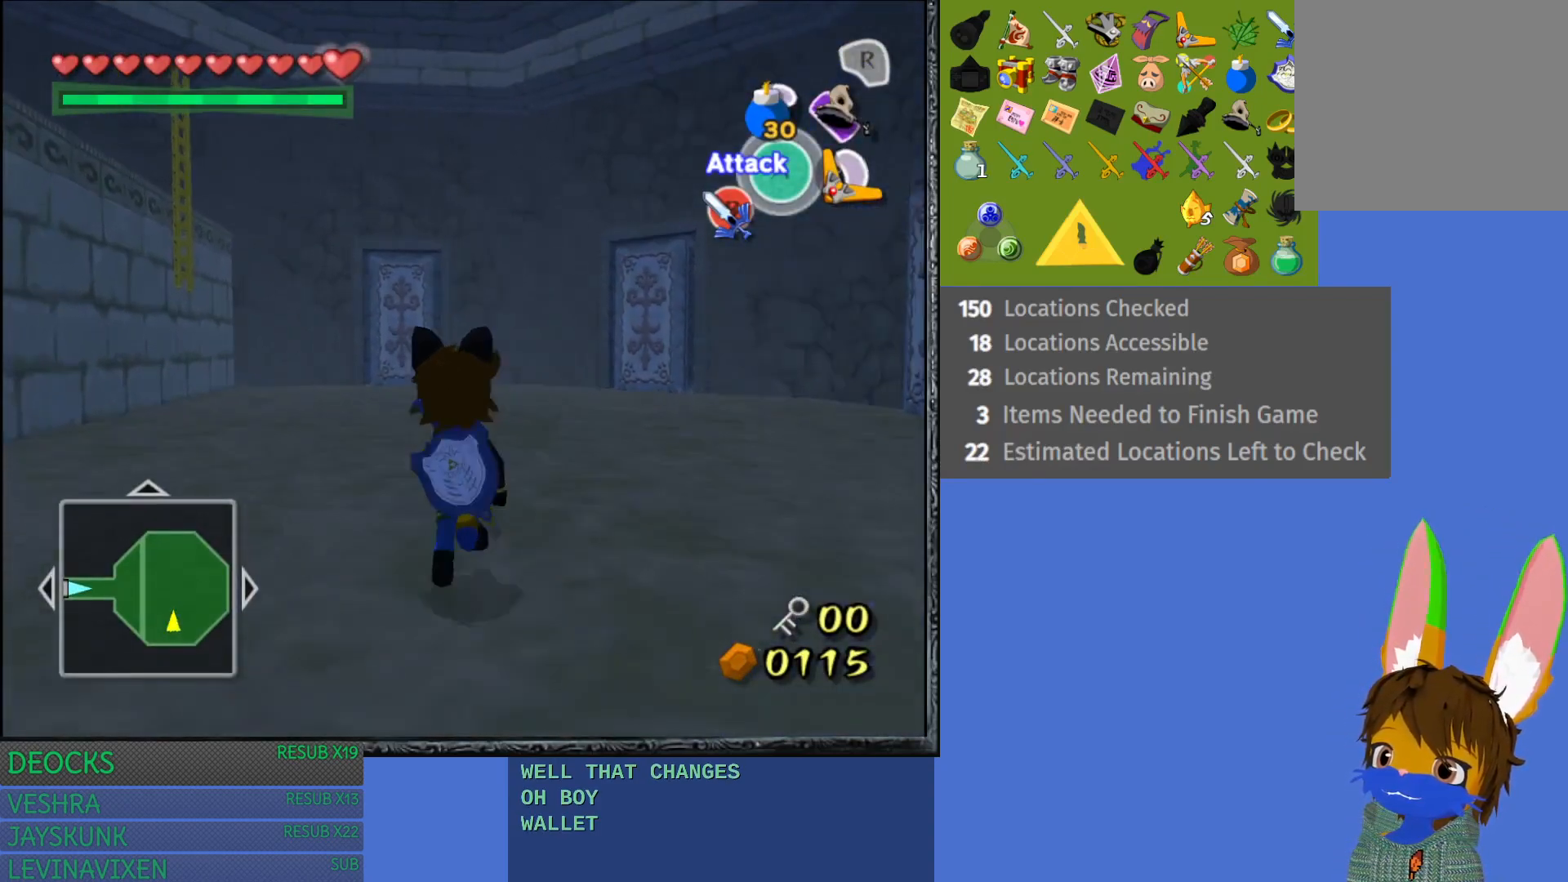
{"buttons": [], "left_stick": "up", "right_stick": "center", "events": [[300, "left_stick", "up"]]}
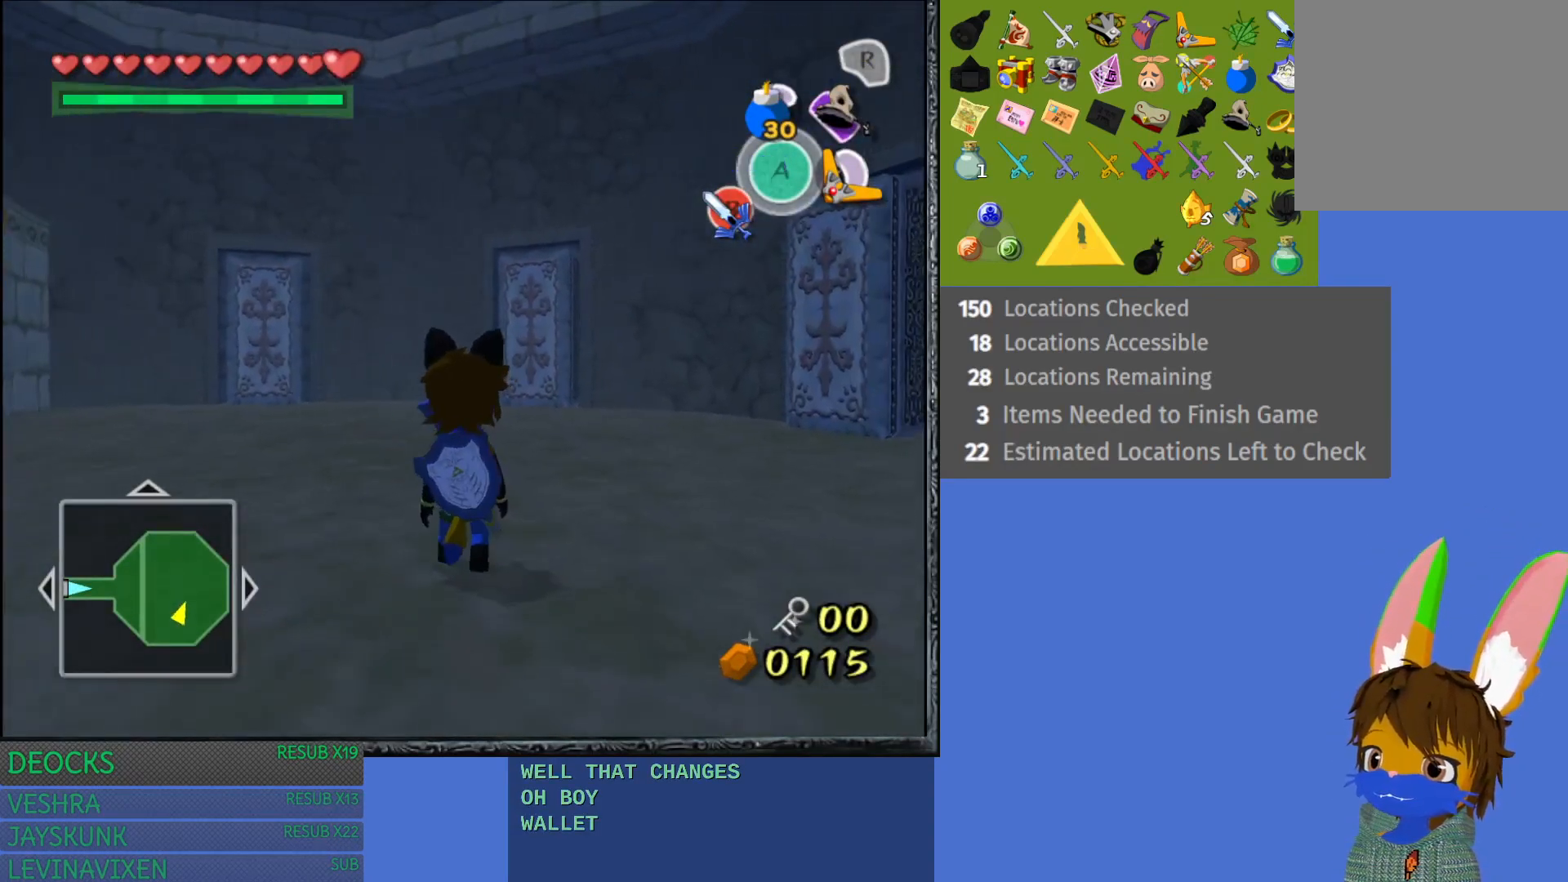
{"buttons": ["R1"], "left_stick": "up-right", "right_stick": "center", "events": [[133, "left_stick", "center"], [233, "left_stick", "up-right"], [433, "R1", "down"]]}
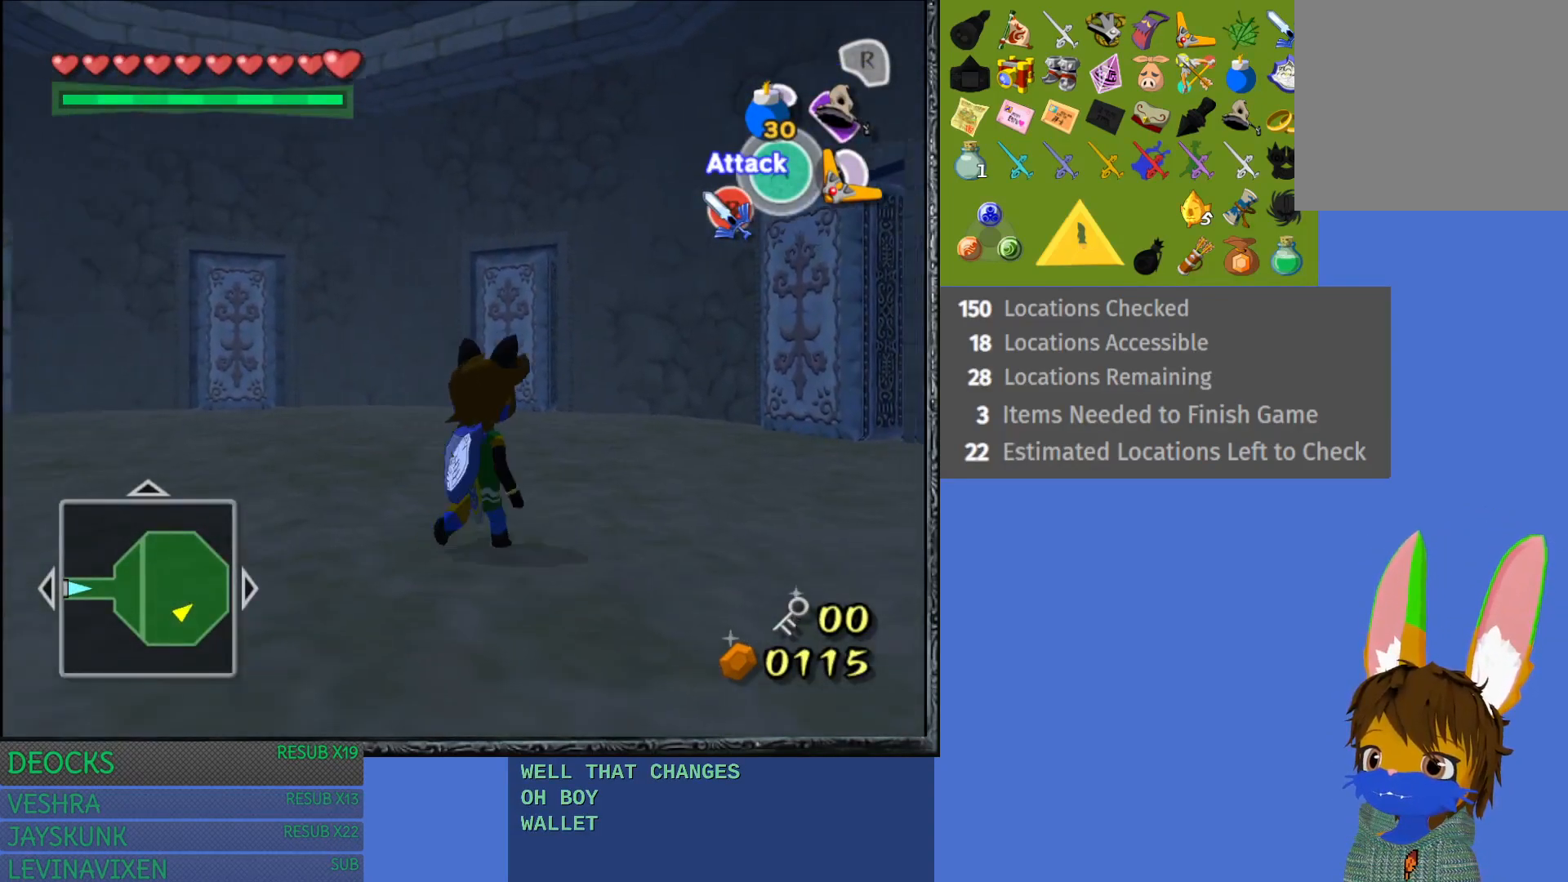
{"buttons": ["L1"], "left_stick": "center", "right_stick": "center", "events": [[83, "R1", "up"], [350, "left_stick", "center"], [483, "L1", "down"]]}
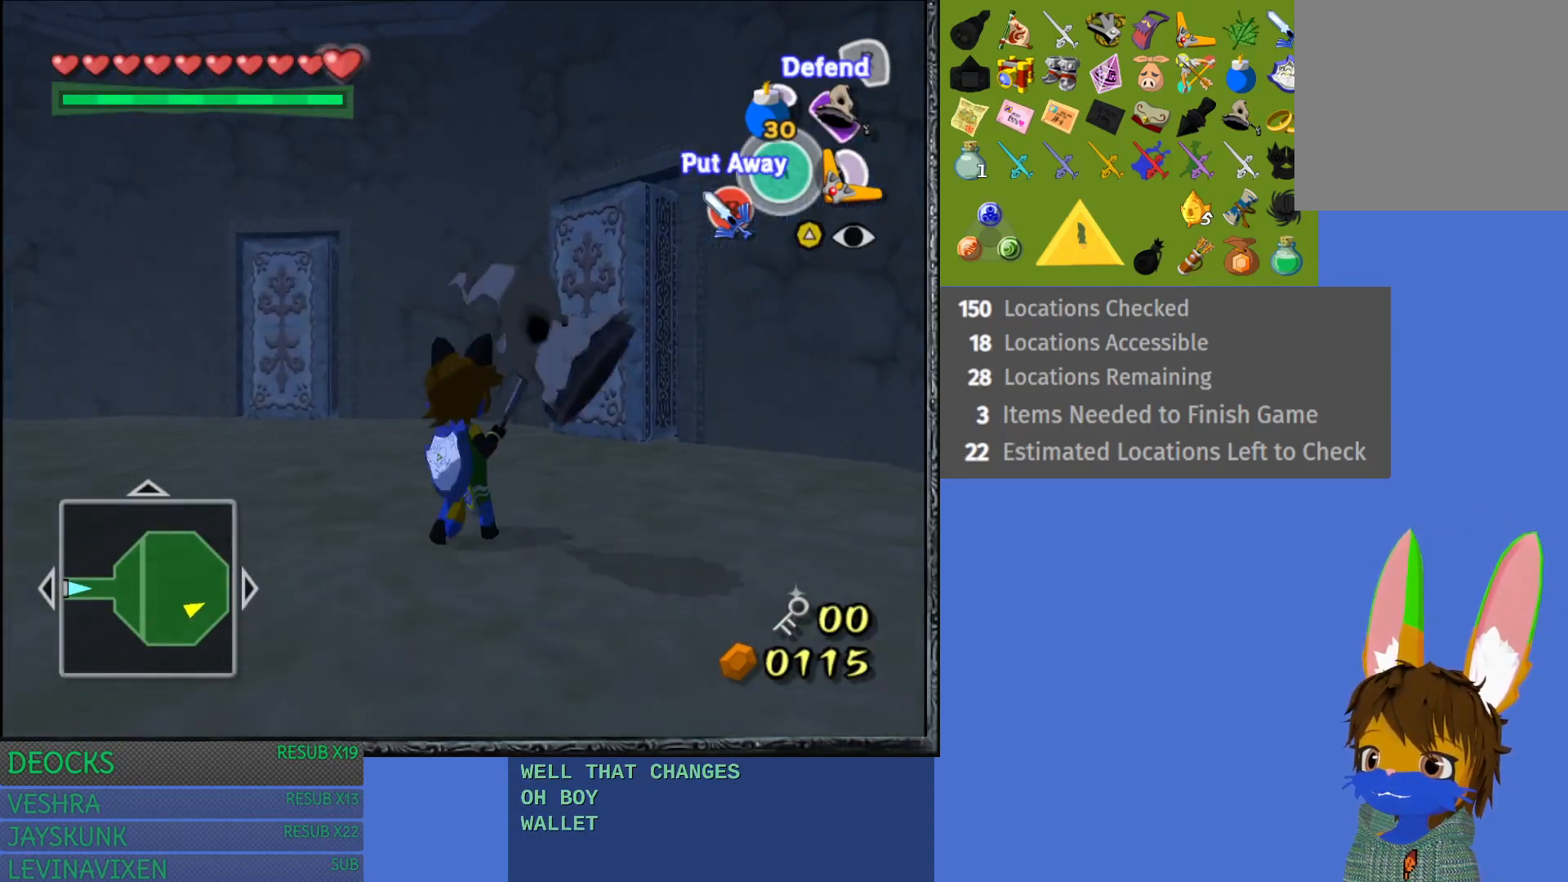
{"buttons": [], "left_stick": "up-left", "right_stick": "center", "events": [[383, "L1", "up"], [383, "left_stick", "up-left"]]}
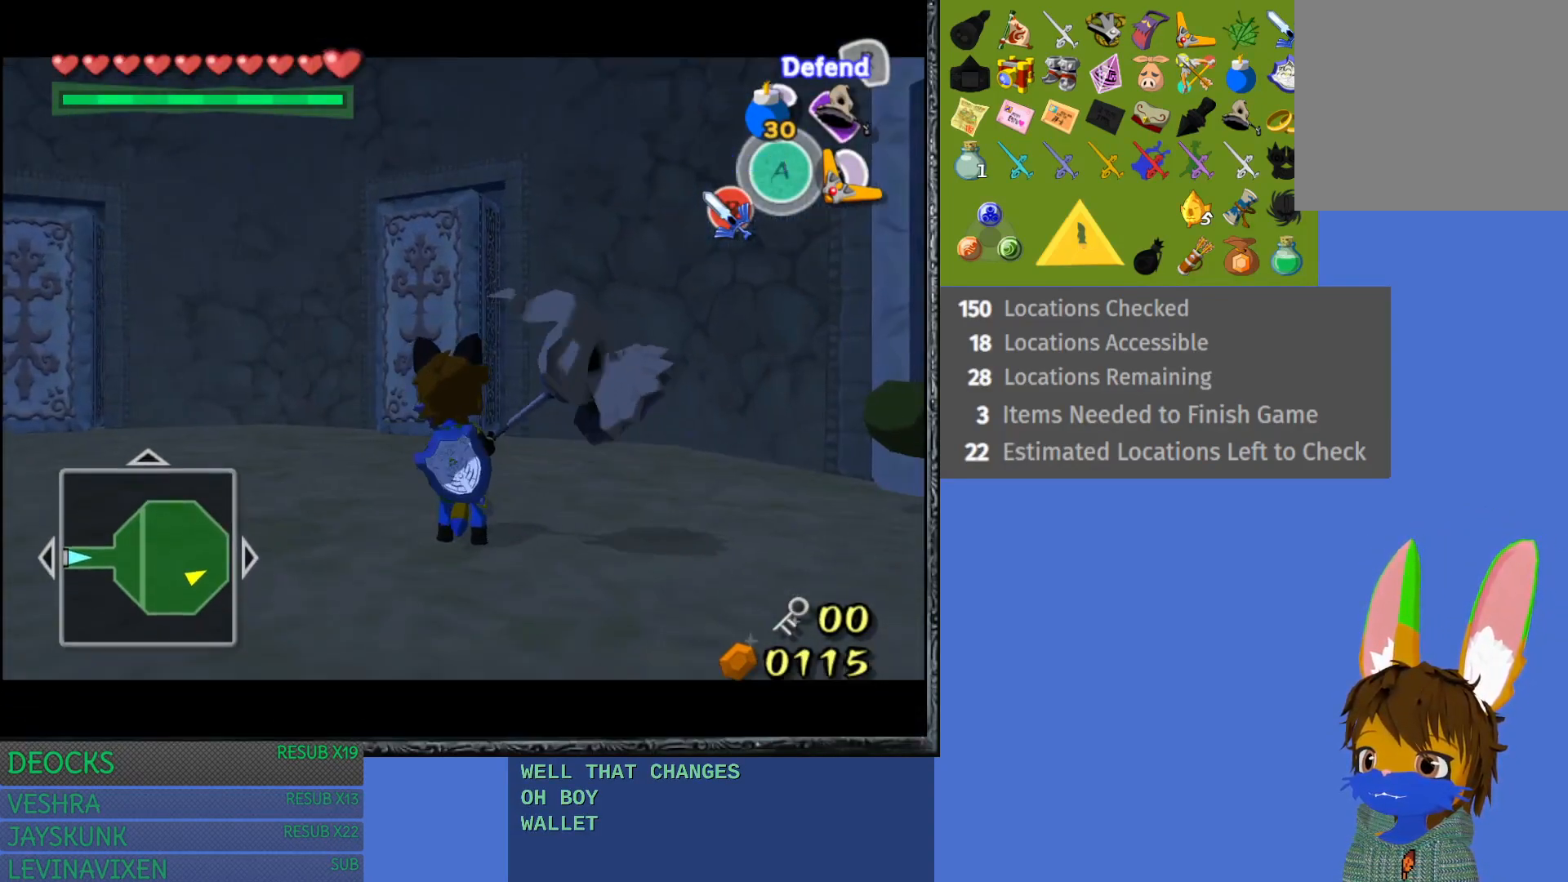
{"buttons": [], "left_stick": "center", "right_stick": "center", "events": [[83, "left_stick", "up"], [433, "left_stick", "center"]]}
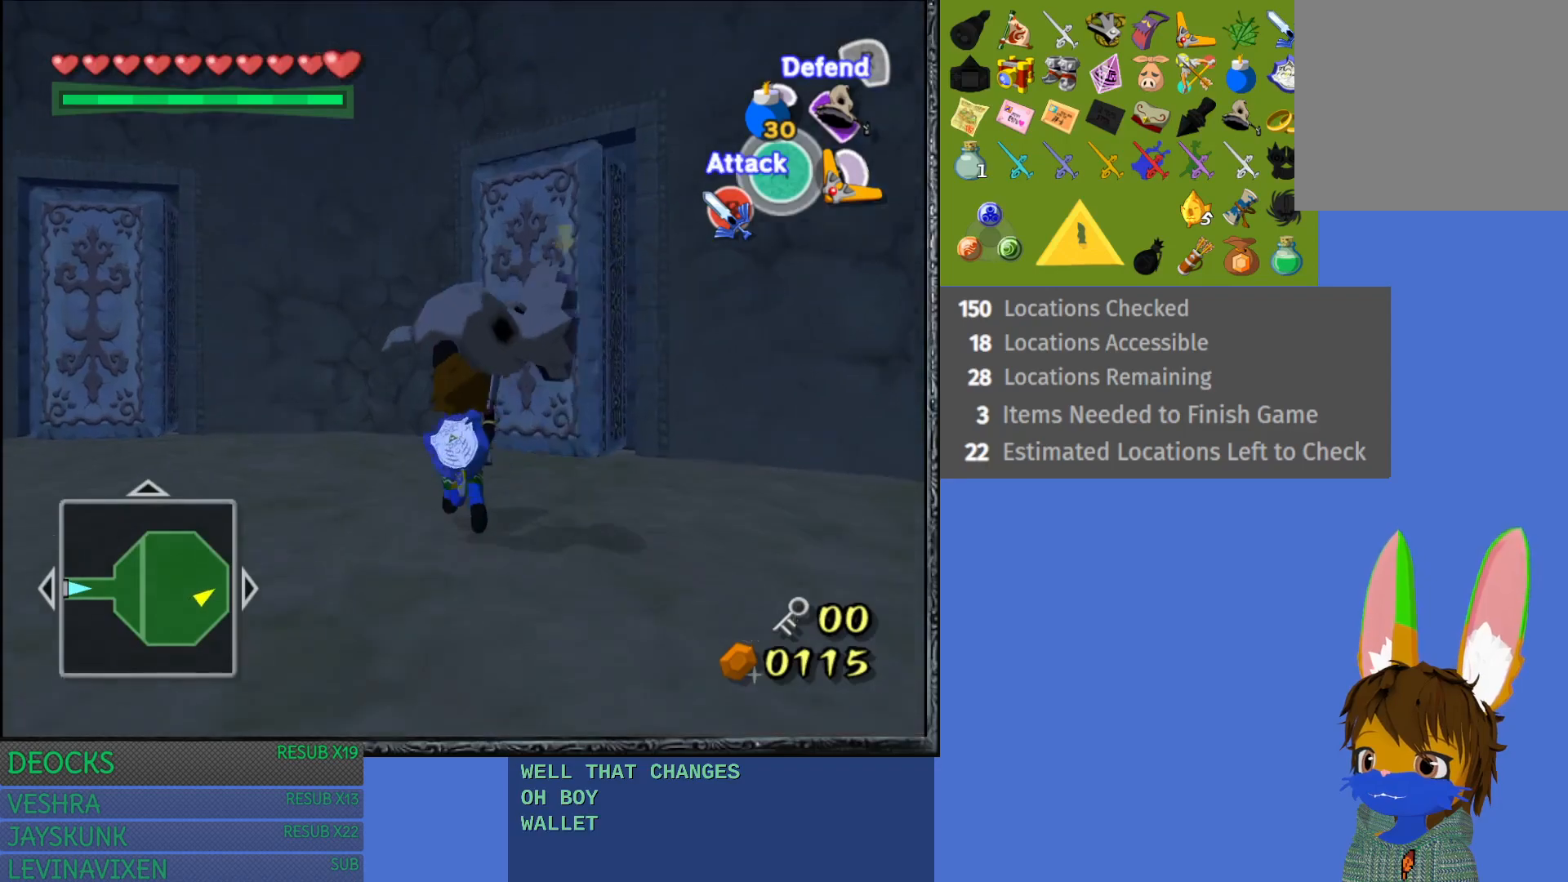
{"buttons": [], "left_stick": "down", "right_stick": "center", "events": [[217, "left_stick", "down"]]}
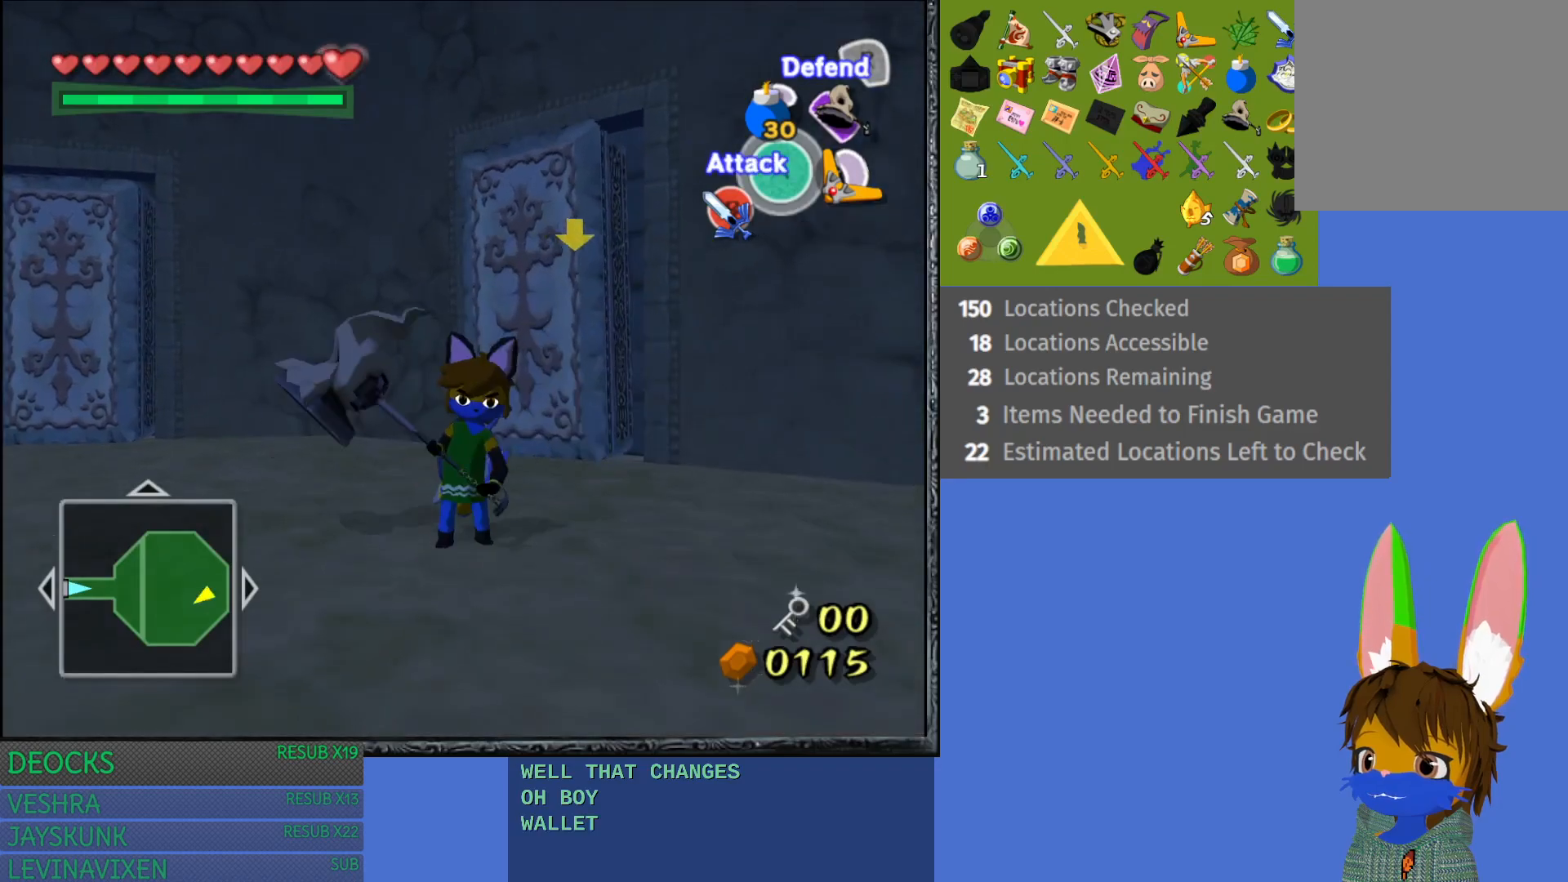
{"buttons": [], "left_stick": "center", "right_stick": "center", "events": [[400, "left_stick", "center"]]}
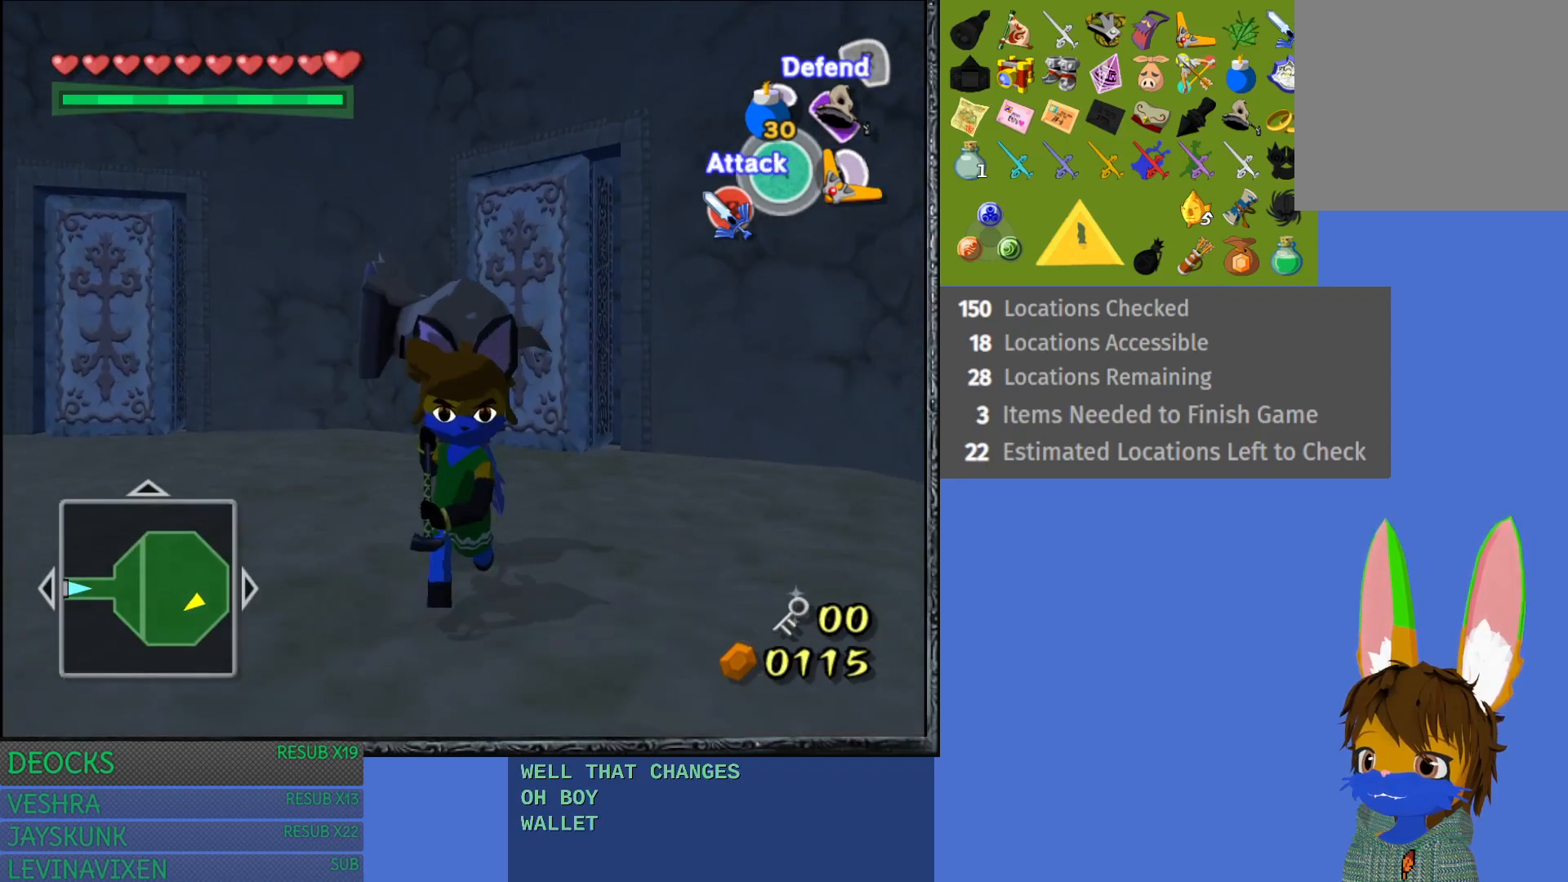
{"buttons": [], "left_stick": "center", "right_stick": "center", "events": [[33, "left_stick", "up"], [300, "left_stick", "center"]]}
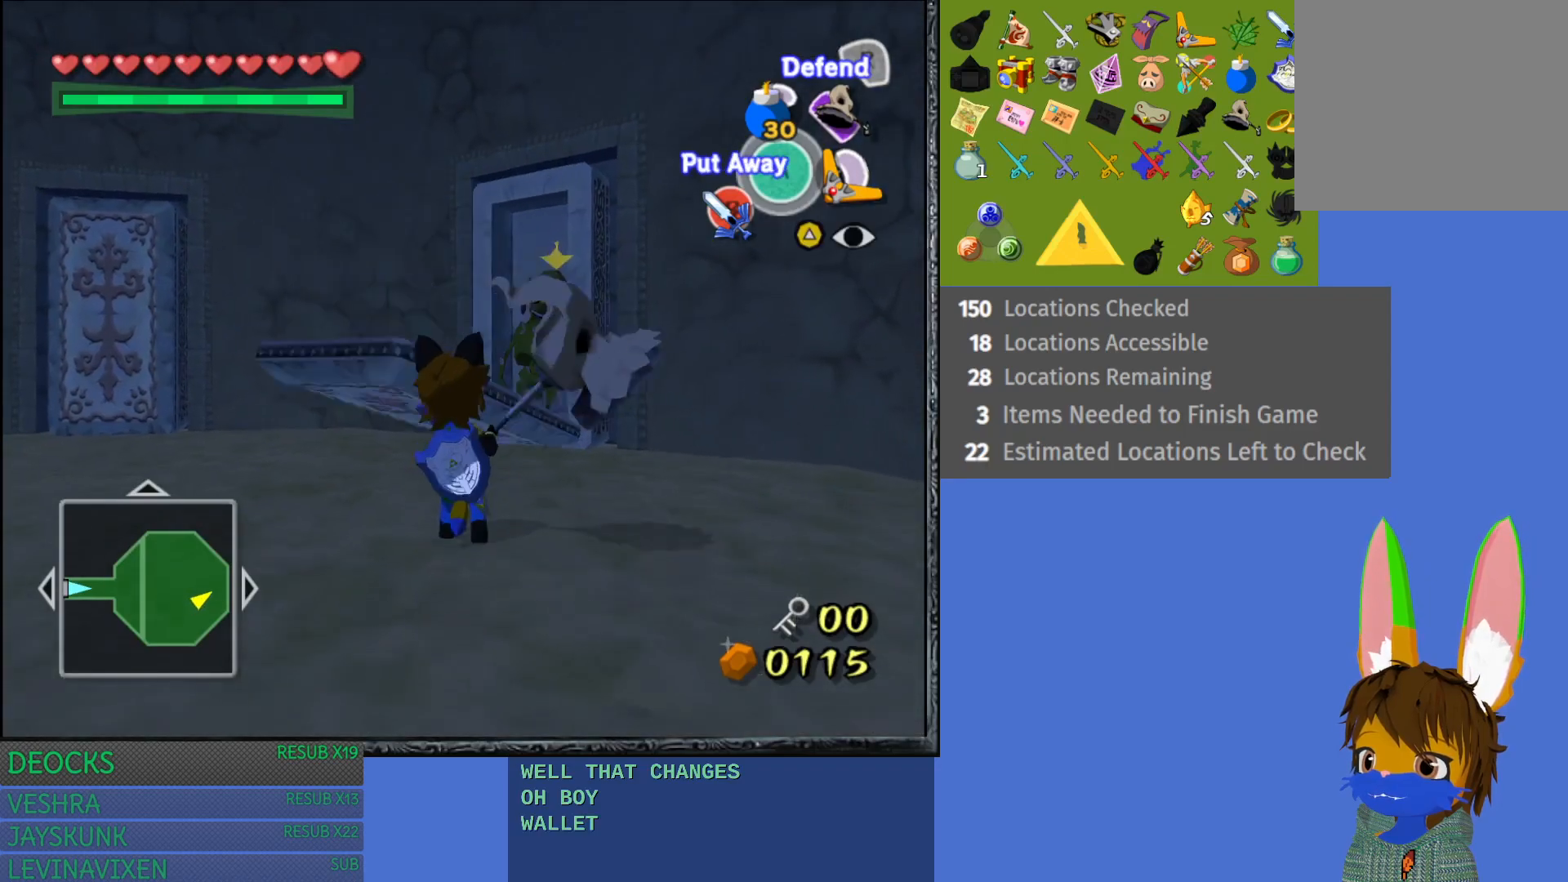
{"buttons": ["L1"], "left_stick": "center", "right_stick": "center", "events": [[17, "L1", "down"]]}
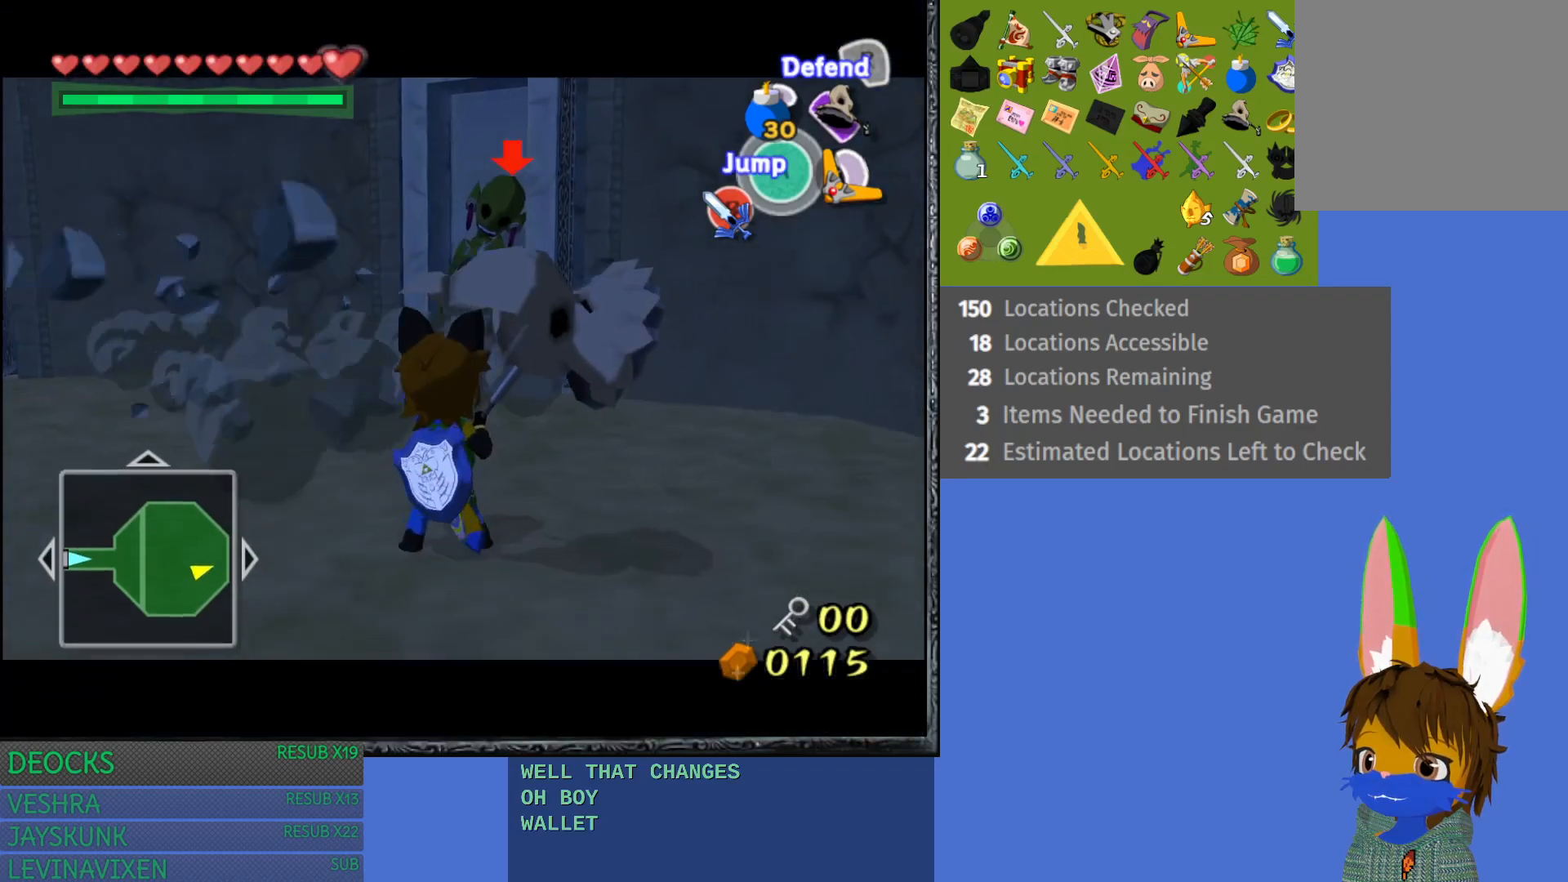
{"buttons": ["CROSS", "L1"], "left_stick": "center", "right_stick": "center", "events": [[67, "CROSS", "down"], [183, "CROSS", "up"], [250, "CROSS", "down"], [367, "CROSS", "up"], [433, "CROSS", "down"]]}
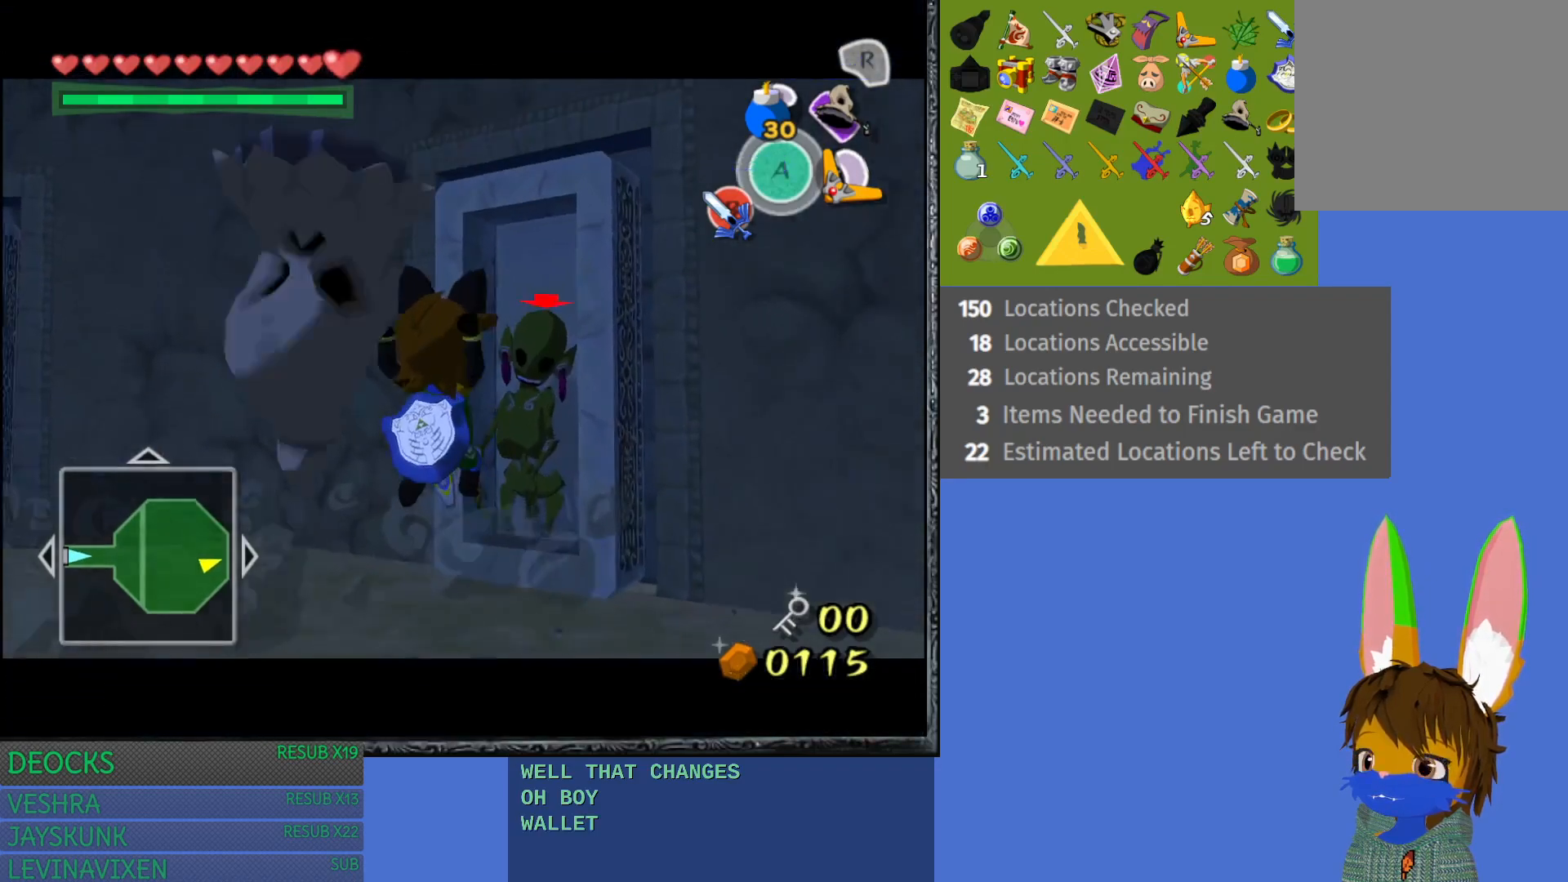
{"buttons": ["SQUARE", "L1"], "left_stick": "up-right", "right_stick": "center", "events": [[50, "CROSS", "up"], [283, "SQUARE", "down"], [350, "left_stick", "up-right"], [400, "SQUARE", "up"], [467, "SQUARE", "down"]]}
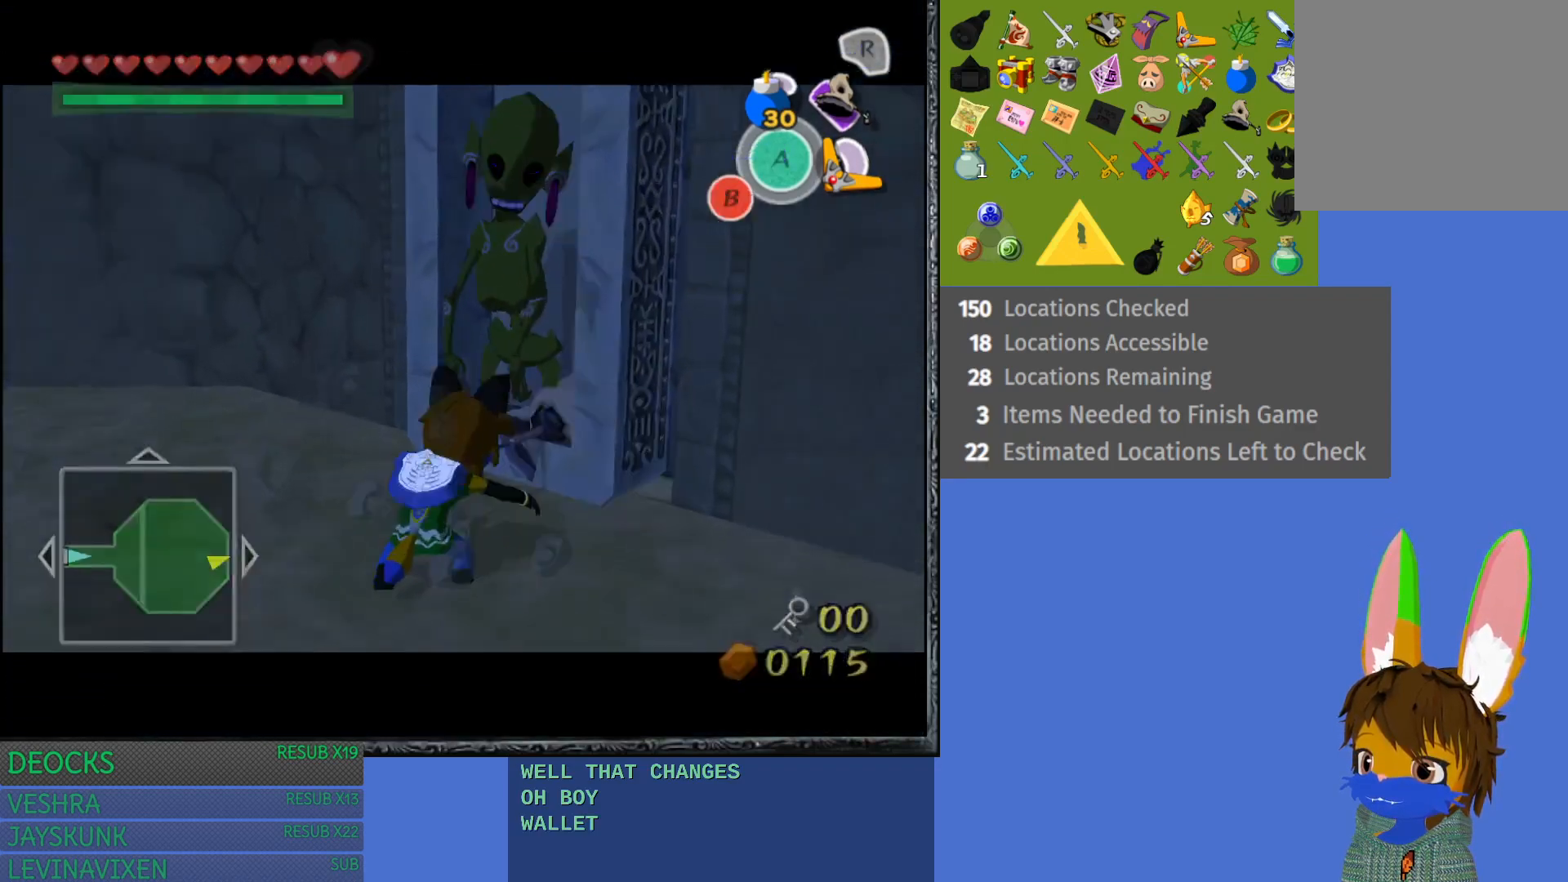
{"buttons": ["SQUARE", "L1"], "left_stick": "down-left", "right_stick": "center", "events": [[67, "SQUARE", "up"], [133, "SQUARE", "down"], [233, "SQUARE", "up"], [300, "SQUARE", "down"], [333, "left_stick", "center"], [417, "SQUARE", "up"], [467, "SQUARE", "down"], [500, "left_stick", "down-left"]]}
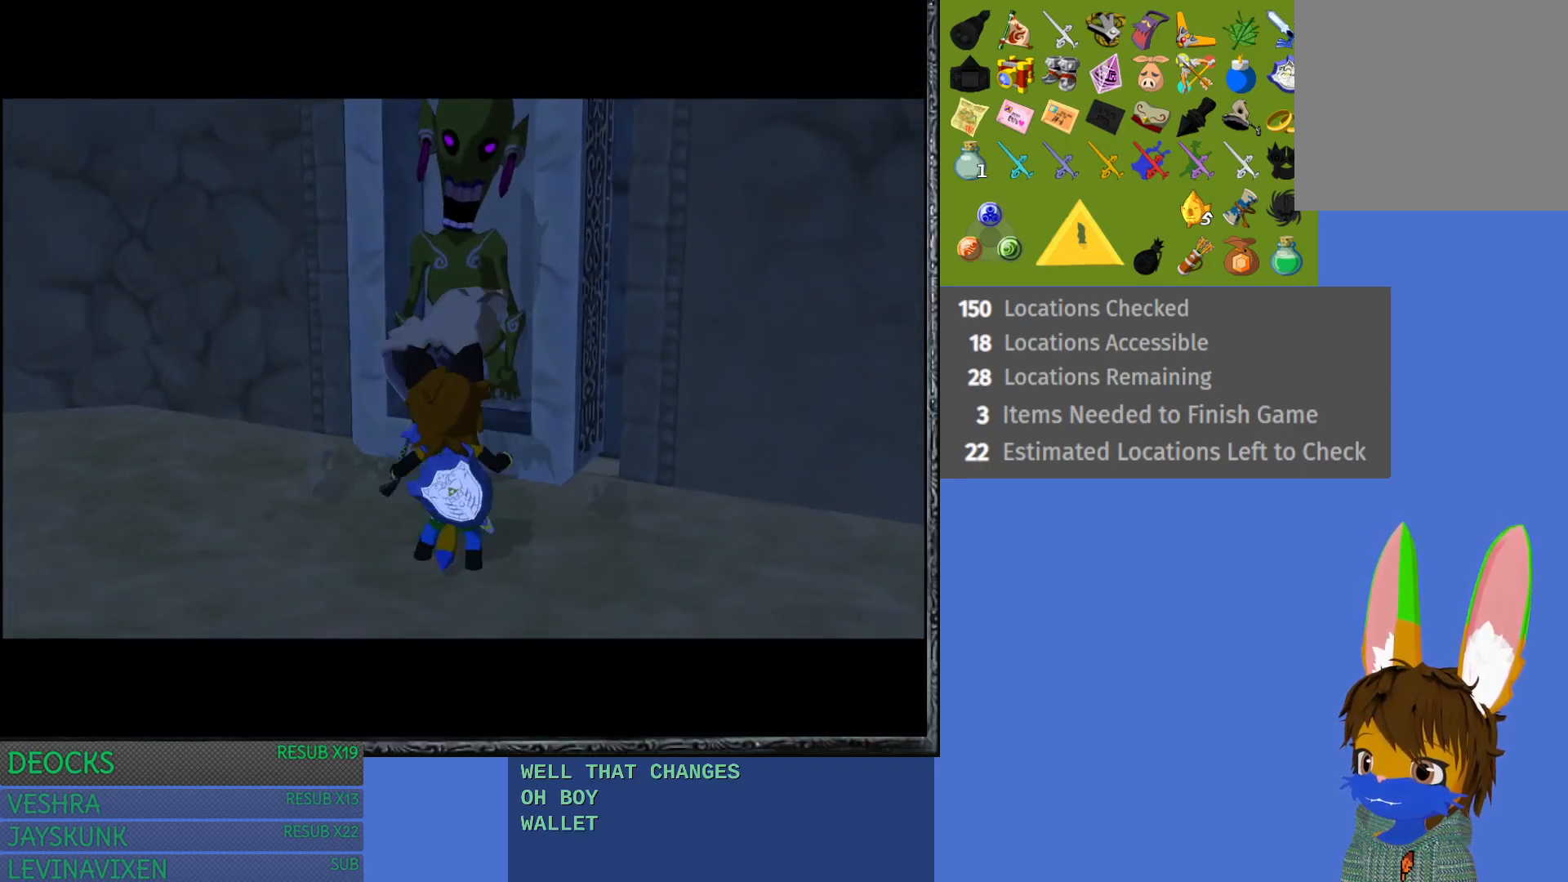
{"buttons": ["L1"], "left_stick": "right", "right_stick": "center", "events": [[83, "SQUARE", "up"], [150, "SQUARE", "down"], [150, "left_stick", "down-right"], [217, "left_stick", "up-right"], [267, "SQUARE", "up"], [267, "left_stick", "up-left"], [333, "SQUARE", "down"], [333, "left_stick", "down-left"], [450, "SQUARE", "up"], [450, "left_stick", "right"]]}
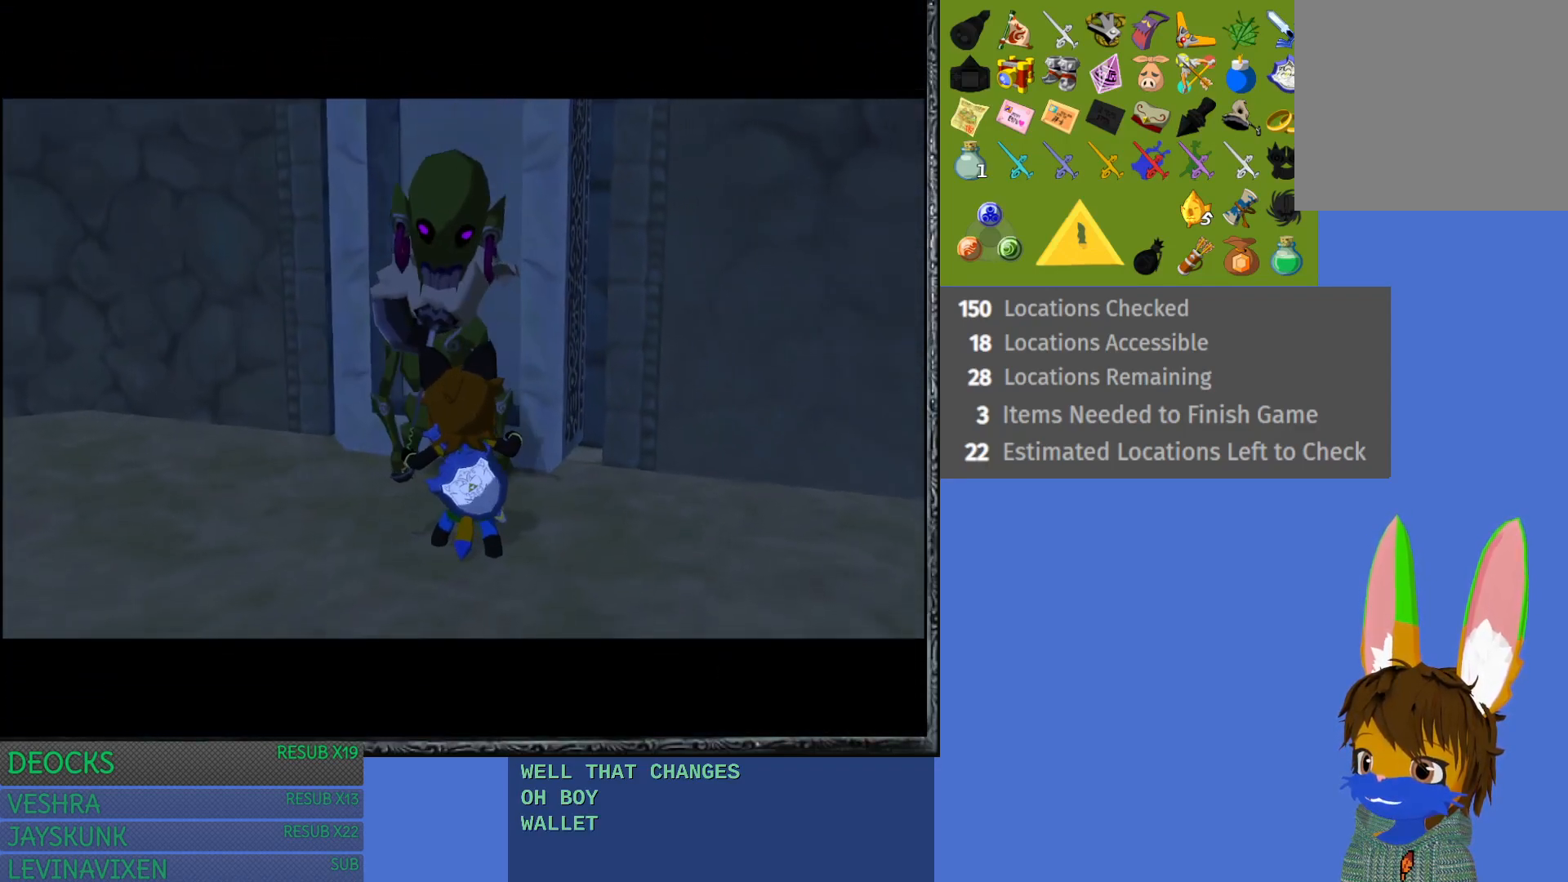
{"buttons": ["L1"], "left_stick": "right", "right_stick": "center", "events": [[17, "SQUARE", "down"], [50, "left_stick", "up-left"], [117, "left_stick", "down-left"], [133, "SQUARE", "up"], [183, "left_stick", "down-right"], [200, "SQUARE", "down"], [300, "SQUARE", "up"], [300, "left_stick", "up"], [350, "left_stick", "left"], [367, "SQUARE", "down"], [433, "left_stick", "down"], [467, "SQUARE", "up"], [483, "left_stick", "right"]]}
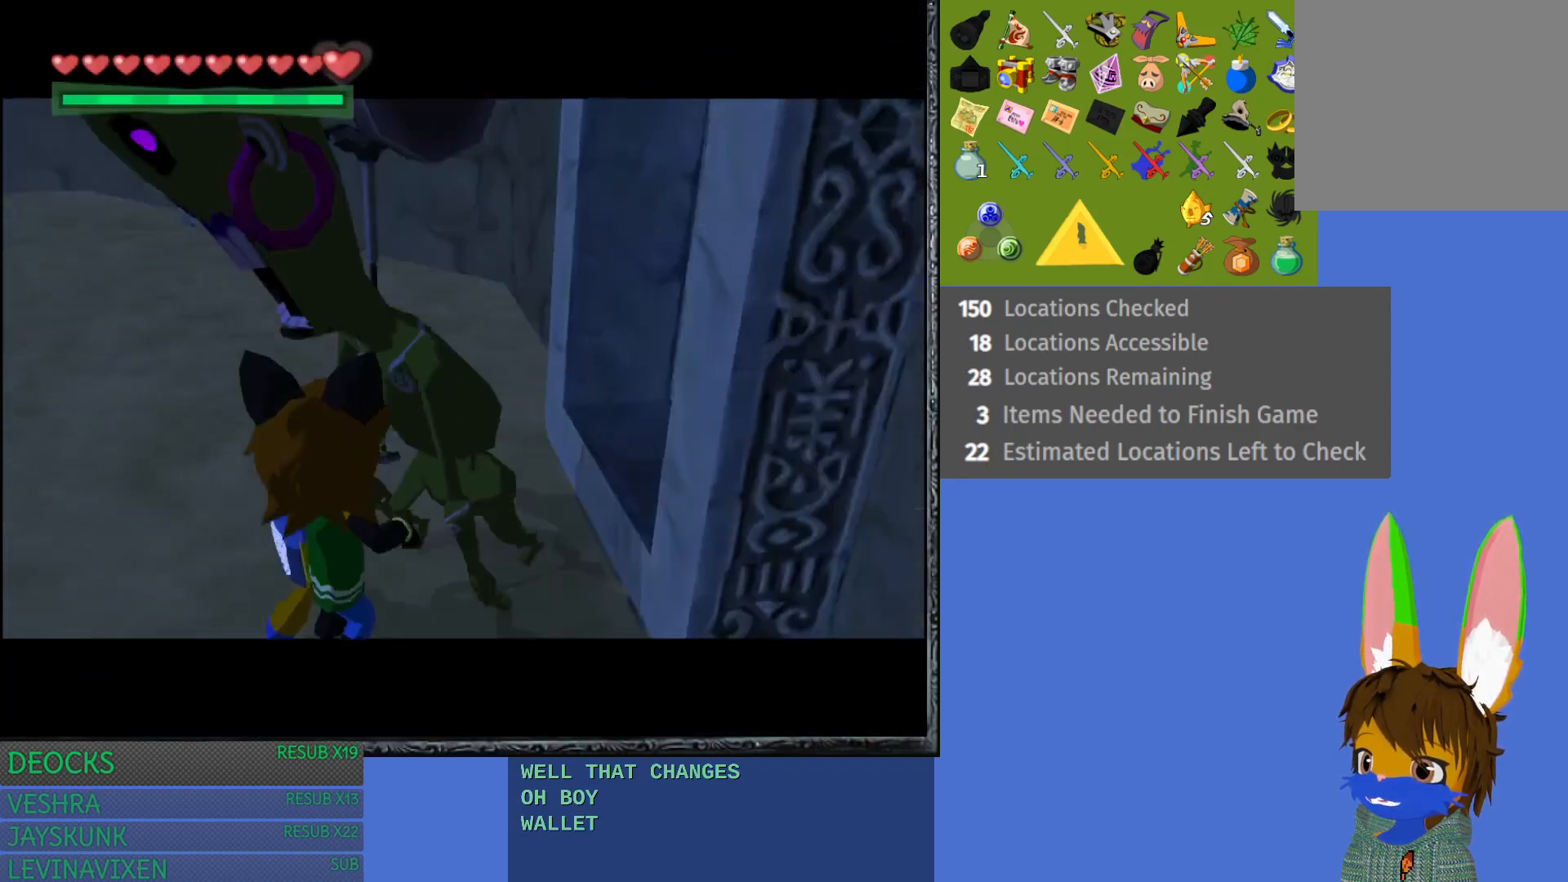
{"buttons": ["L1"], "left_stick": "right", "right_stick": "center", "events": [[33, "SQUARE", "down"], [100, "left_stick", "left"], [133, "SQUARE", "up"], [183, "left_stick", "down"], [200, "SQUARE", "down"], [233, "left_stick", "right"], [300, "SQUARE", "up"], [350, "SQUARE", "down"], [350, "left_stick", "left"], [417, "left_stick", "down"], [450, "SQUARE", "up"], [467, "left_stick", "right"]]}
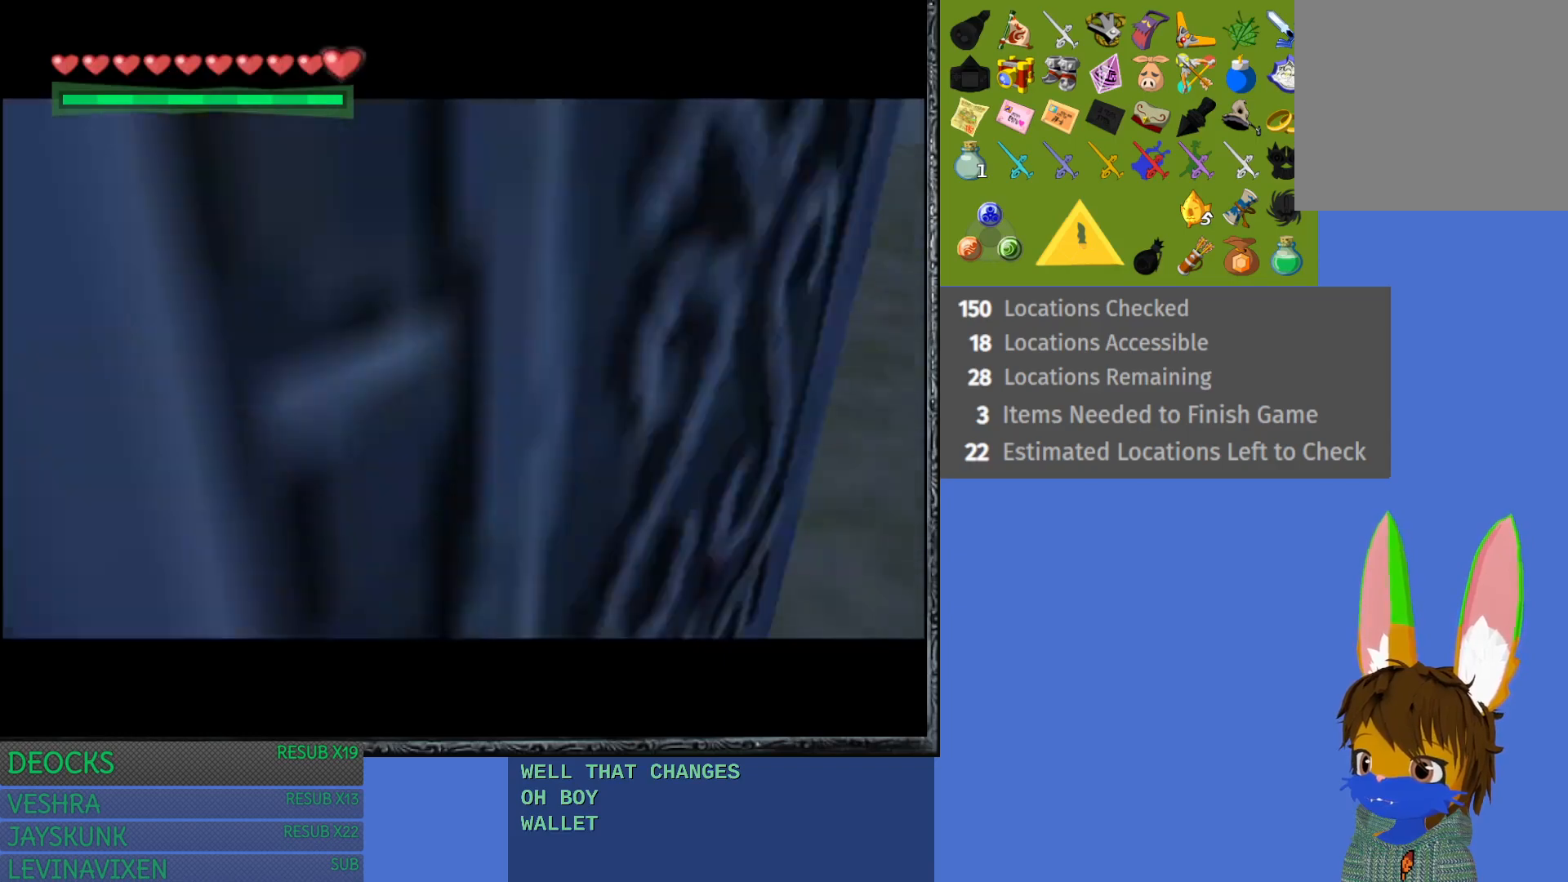
{"buttons": ["SQUARE", "L1"], "left_stick": "up", "right_stick": "center", "events": [[17, "SQUARE", "down"], [67, "left_stick", "left"], [117, "SQUARE", "up"], [167, "SQUARE", "down"], [183, "left_stick", "right"], [267, "SQUARE", "up"], [283, "left_stick", "left"], [350, "SQUARE", "down"], [400, "left_stick", "right"], [433, "SQUARE", "up"], [500, "SQUARE", "down"], [500, "left_stick", "up"]]}
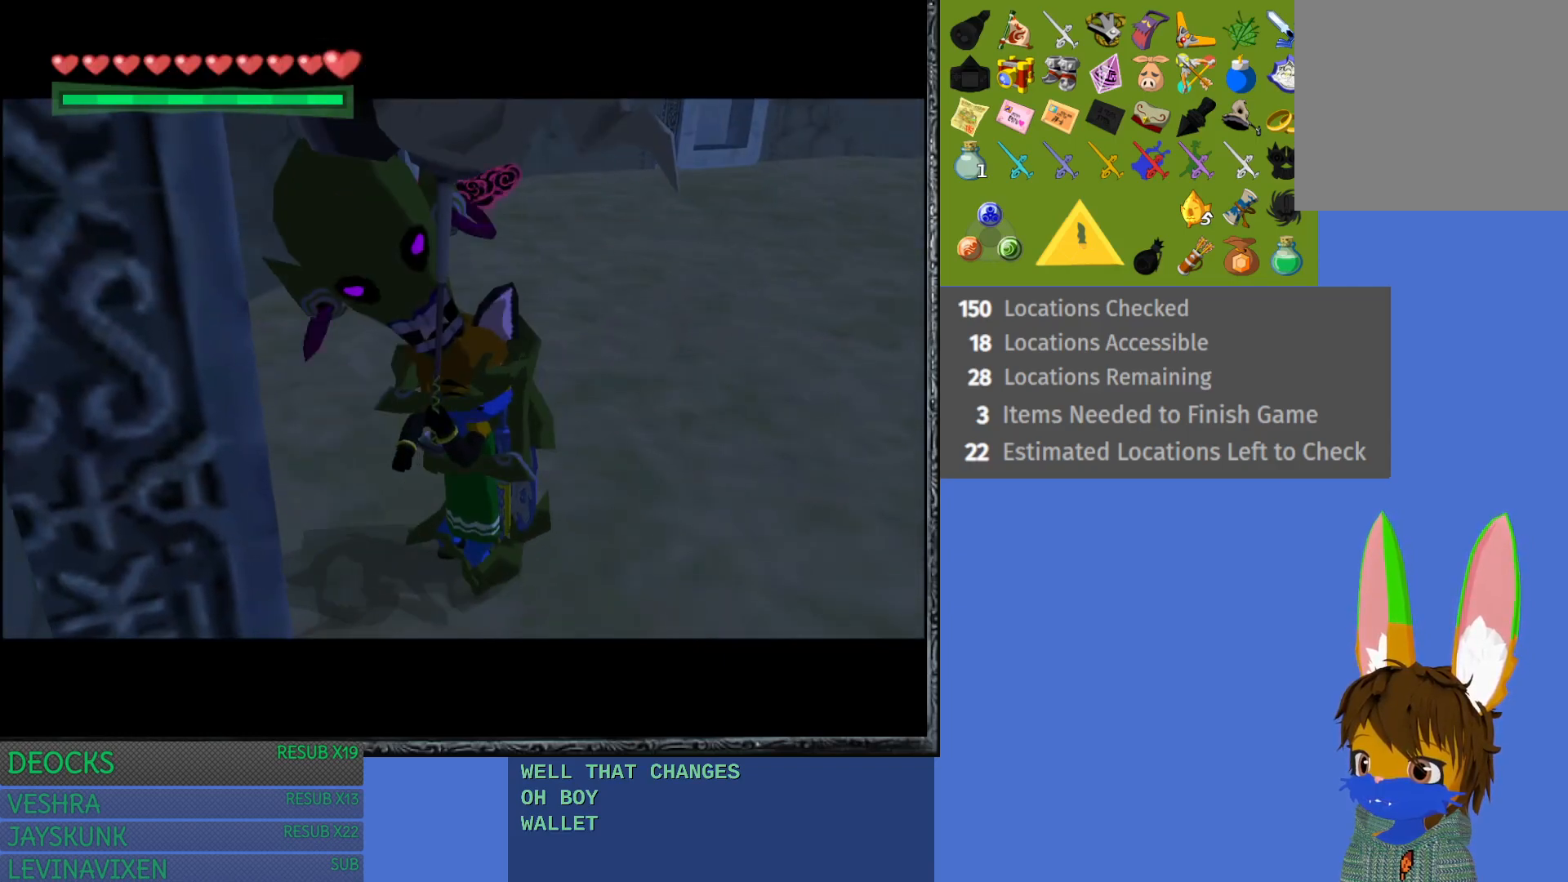
{"buttons": ["SQUARE", "L1"], "left_stick": "up", "right_stick": "center", "events": [[33, "left_stick", "left"], [83, "SQUARE", "up"], [150, "SQUARE", "down"], [150, "left_stick", "right"], [233, "SQUARE", "up"], [233, "left_stick", "up"], [283, "left_stick", "left"], [300, "SQUARE", "down"], [383, "SQUARE", "up"], [383, "left_stick", "right"], [450, "SQUARE", "down"], [483, "left_stick", "up"]]}
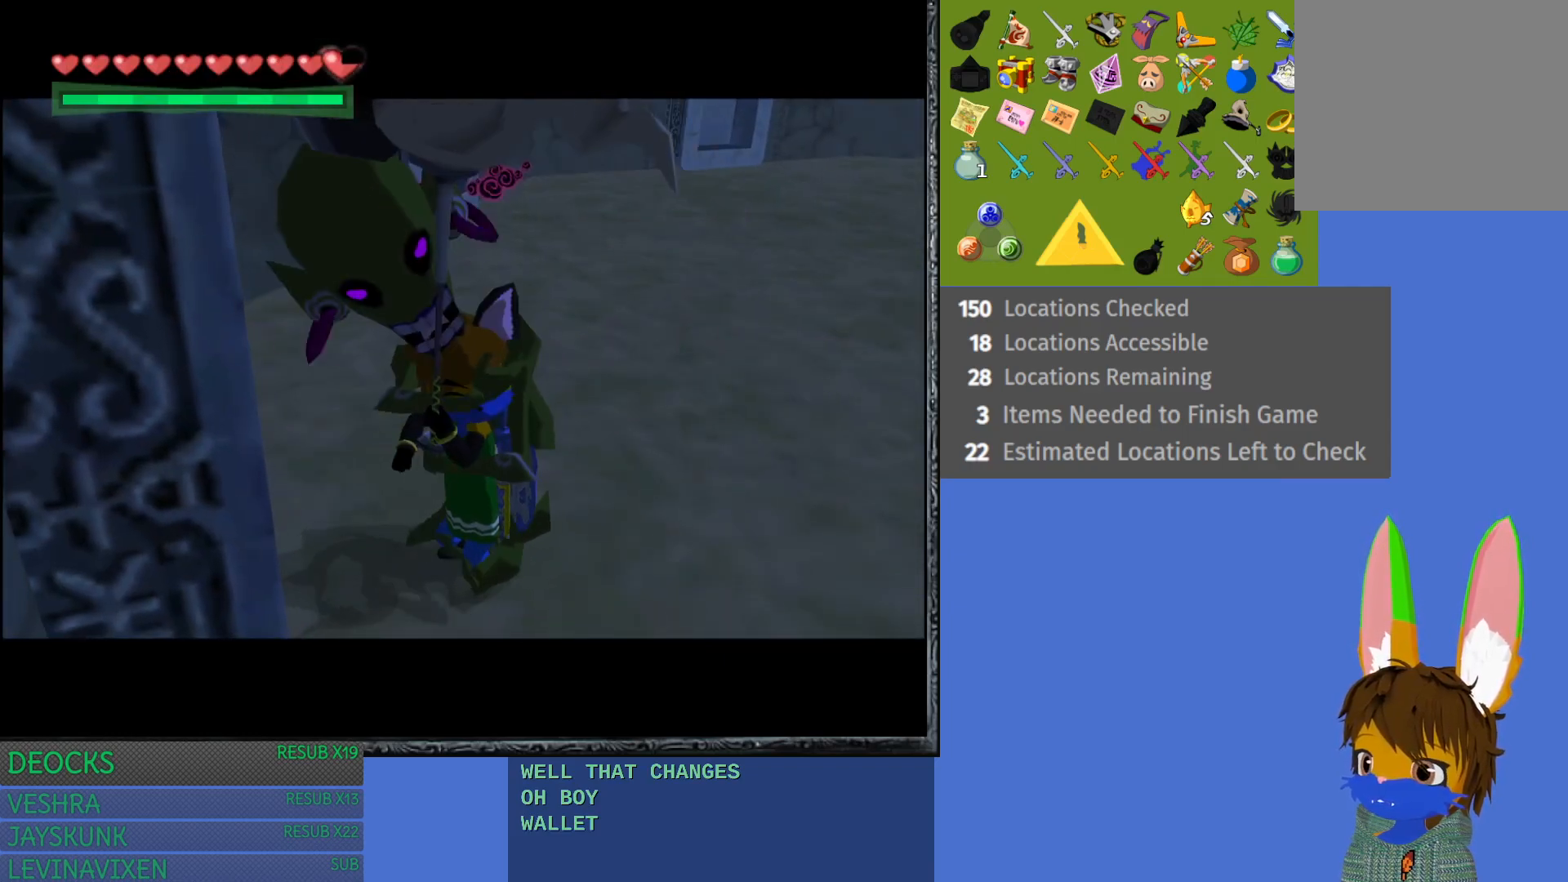
{"buttons": ["SQUARE", "L1"], "left_stick": "up", "right_stick": "center", "events": [[33, "left_stick", "left"], [117, "left_stick", "down-right"], [183, "SQUARE", "up"], [200, "left_stick", "up-right"], [233, "SQUARE", "down"], [300, "left_stick", "down-left"], [350, "SQUARE", "up"], [383, "left_stick", "down-right"], [433, "SQUARE", "down"], [433, "left_stick", "up-right"], [483, "SQUARE", "up"], [500, "SQUARE", "down"], [500, "left_stick", "up"]]}
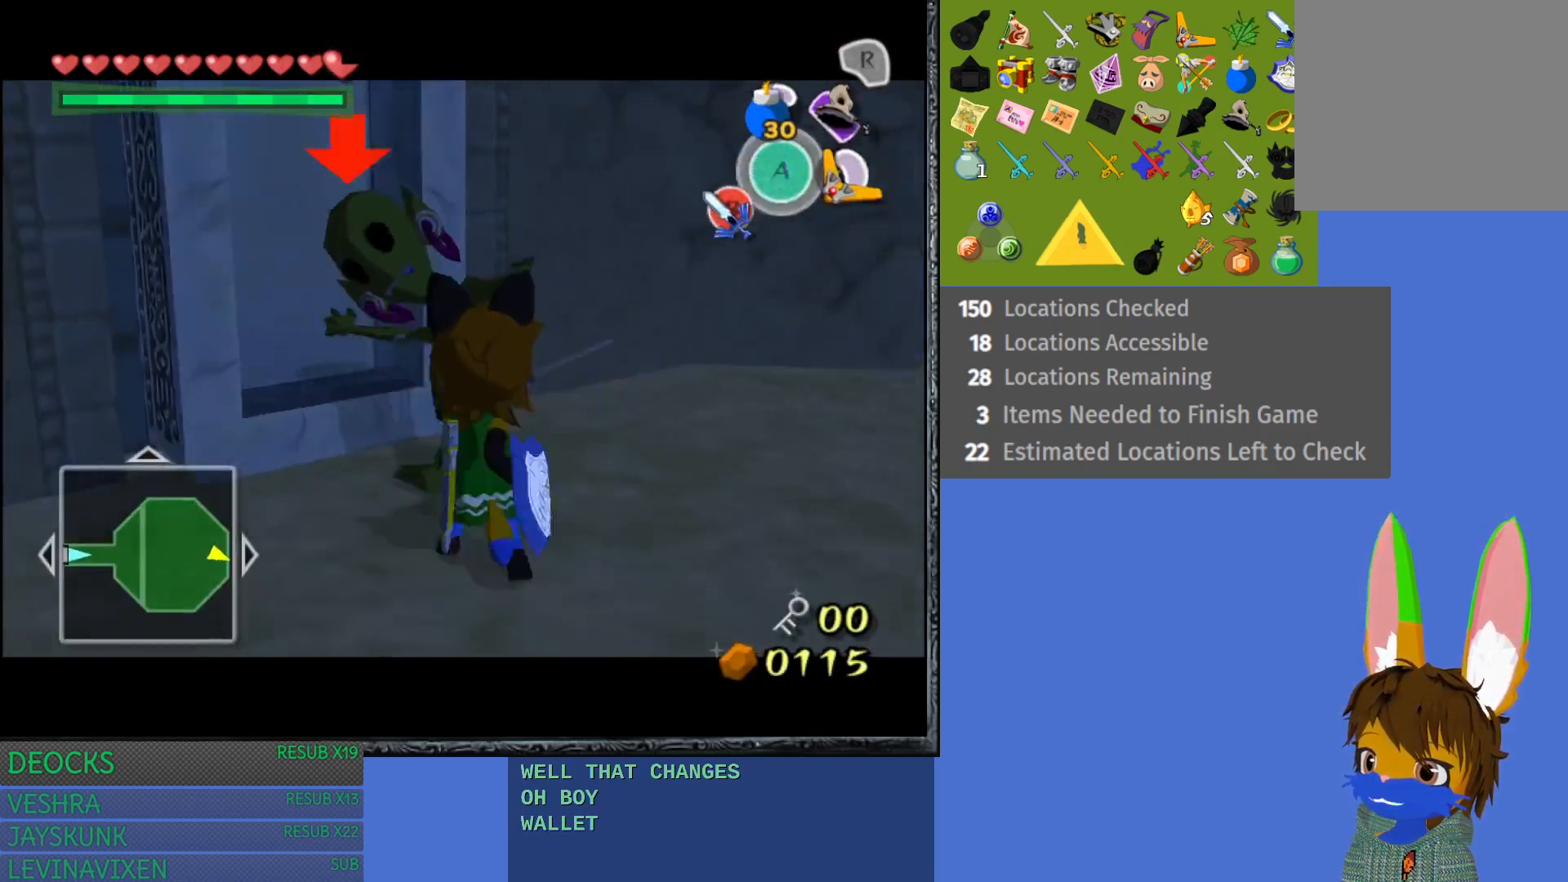
{"buttons": ["SQUARE", "L1"], "left_stick": "down-left", "right_stick": "center", "events": [[17, "left_stick", "left"], [67, "SQUARE", "up"], [117, "left_stick", "down-right"], [133, "SQUARE", "down"], [183, "left_stick", "up-right"], [200, "SQUARE", "up"], [217, "SQUARE", "down"], [283, "SQUARE", "up"], [283, "left_stick", "down-left"], [367, "left_stick", "down-right"], [433, "left_stick", "up-right"], [483, "SQUARE", "down"], [500, "left_stick", "down-left"]]}
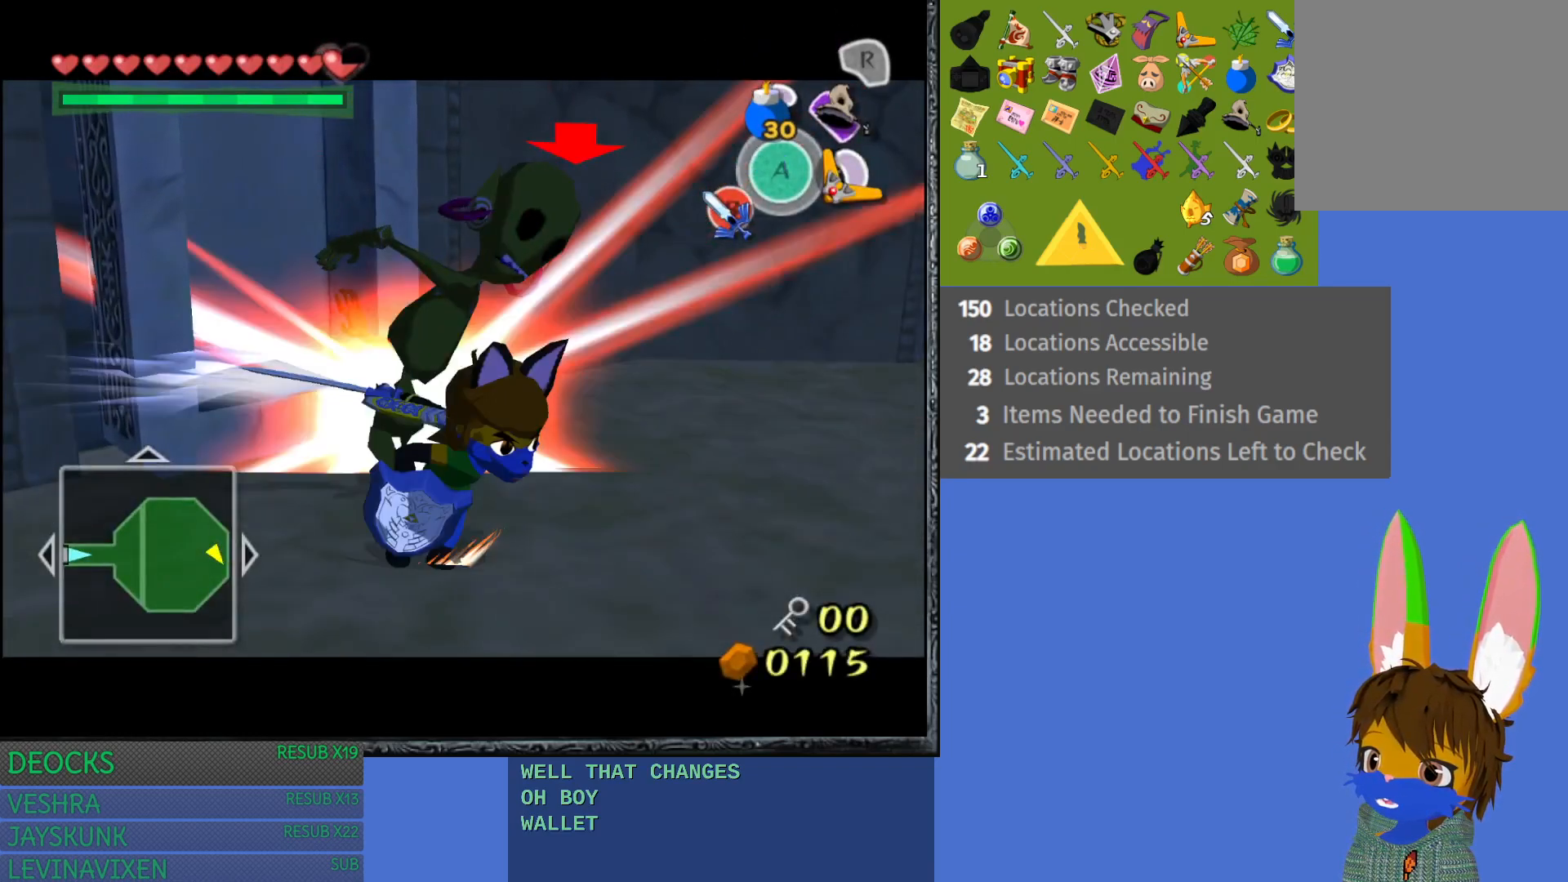
{"buttons": ["L1"], "left_stick": "center", "right_stick": "center", "events": [[50, "SQUARE", "up"], [100, "left_stick", "up-right"], [183, "SQUARE", "down"], [250, "SQUARE", "up"], [250, "left_stick", "center"], [333, "SQUARE", "down"], [450, "SQUARE", "up"]]}
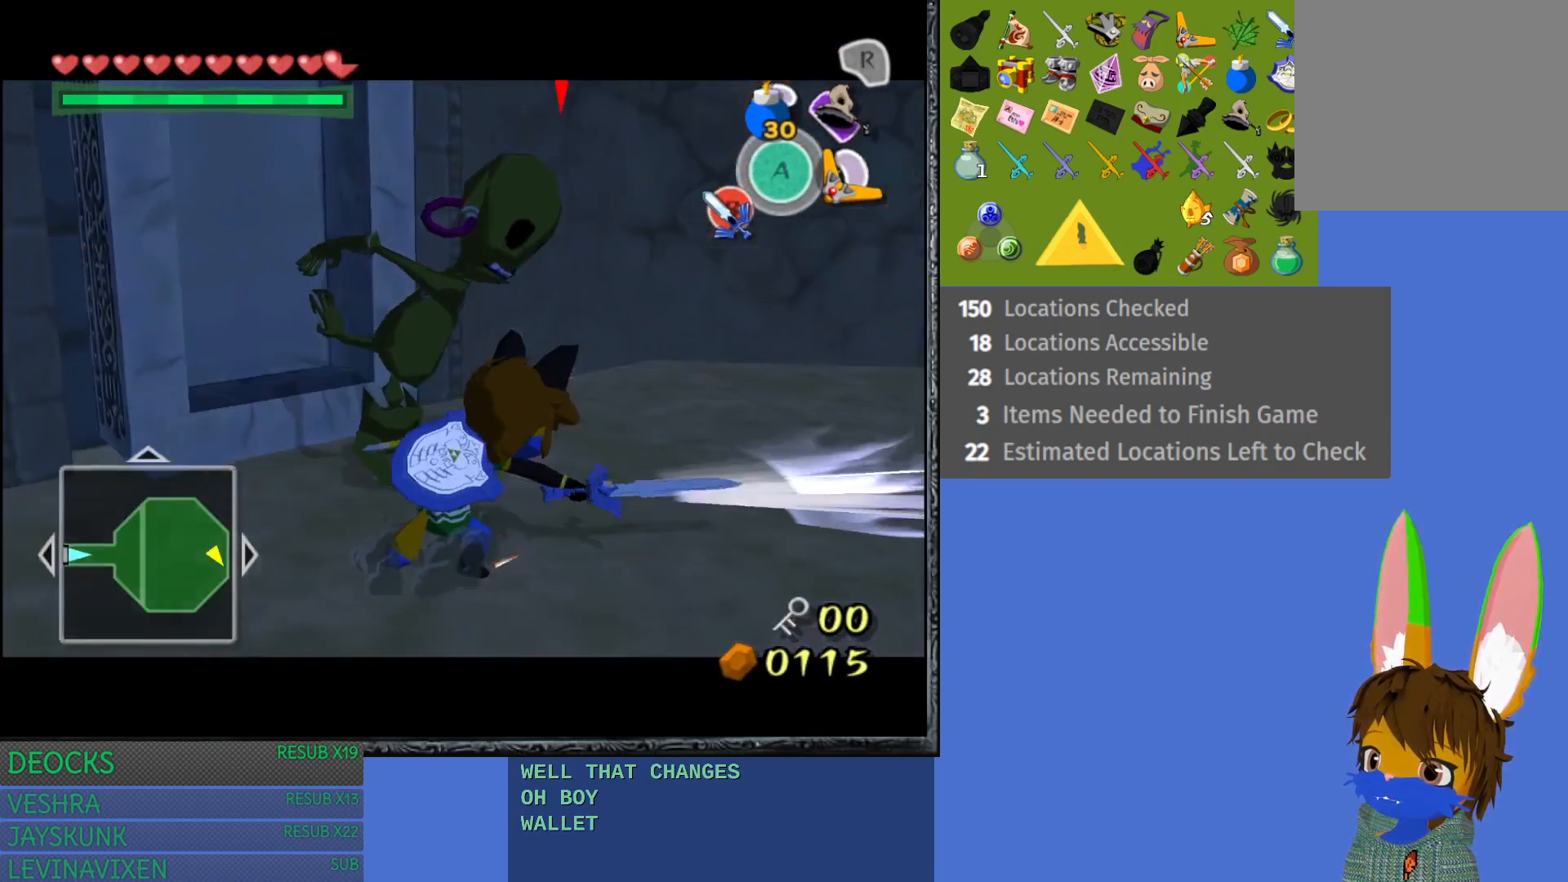
{"buttons": ["L1"], "left_stick": "center", "right_stick": "center", "events": [[17, "SQUARE", "down"], [17, "left_stick", "up-left"], [117, "SQUARE", "up"], [167, "SQUARE", "down"], [167, "left_stick", "center"], [283, "SQUARE", "up"], [333, "SQUARE", "down"], [450, "SQUARE", "up"]]}
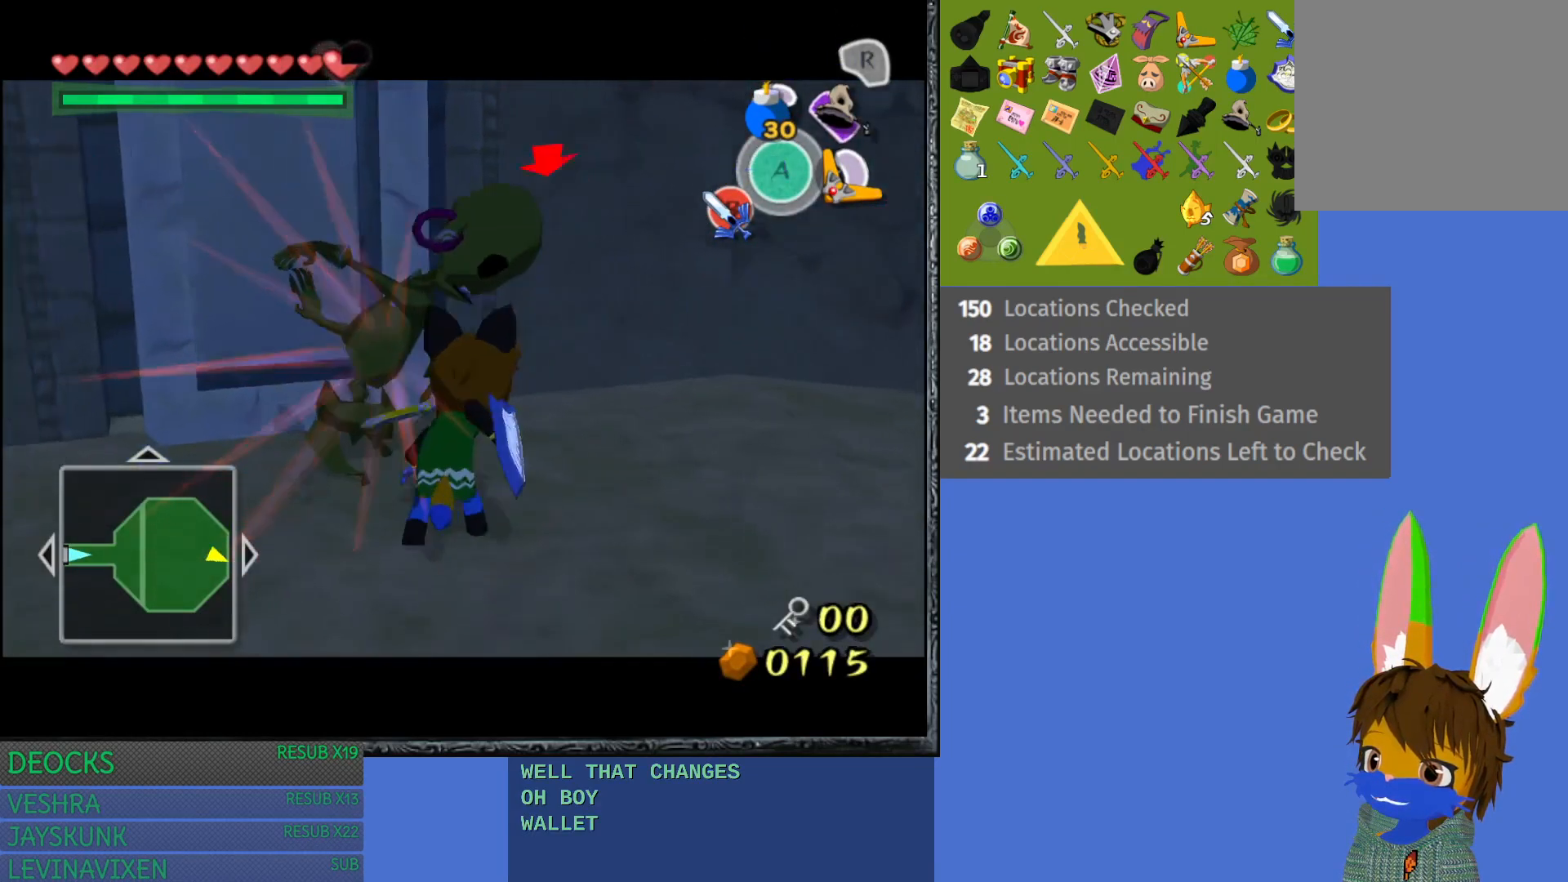
{"buttons": ["SQUARE", "L1"], "left_stick": "center", "right_stick": "center", "events": [[17, "SQUARE", "down"], [133, "SQUARE", "up"], [200, "SQUARE", "down"], [317, "SQUARE", "up"], [400, "SQUARE", "down"]]}
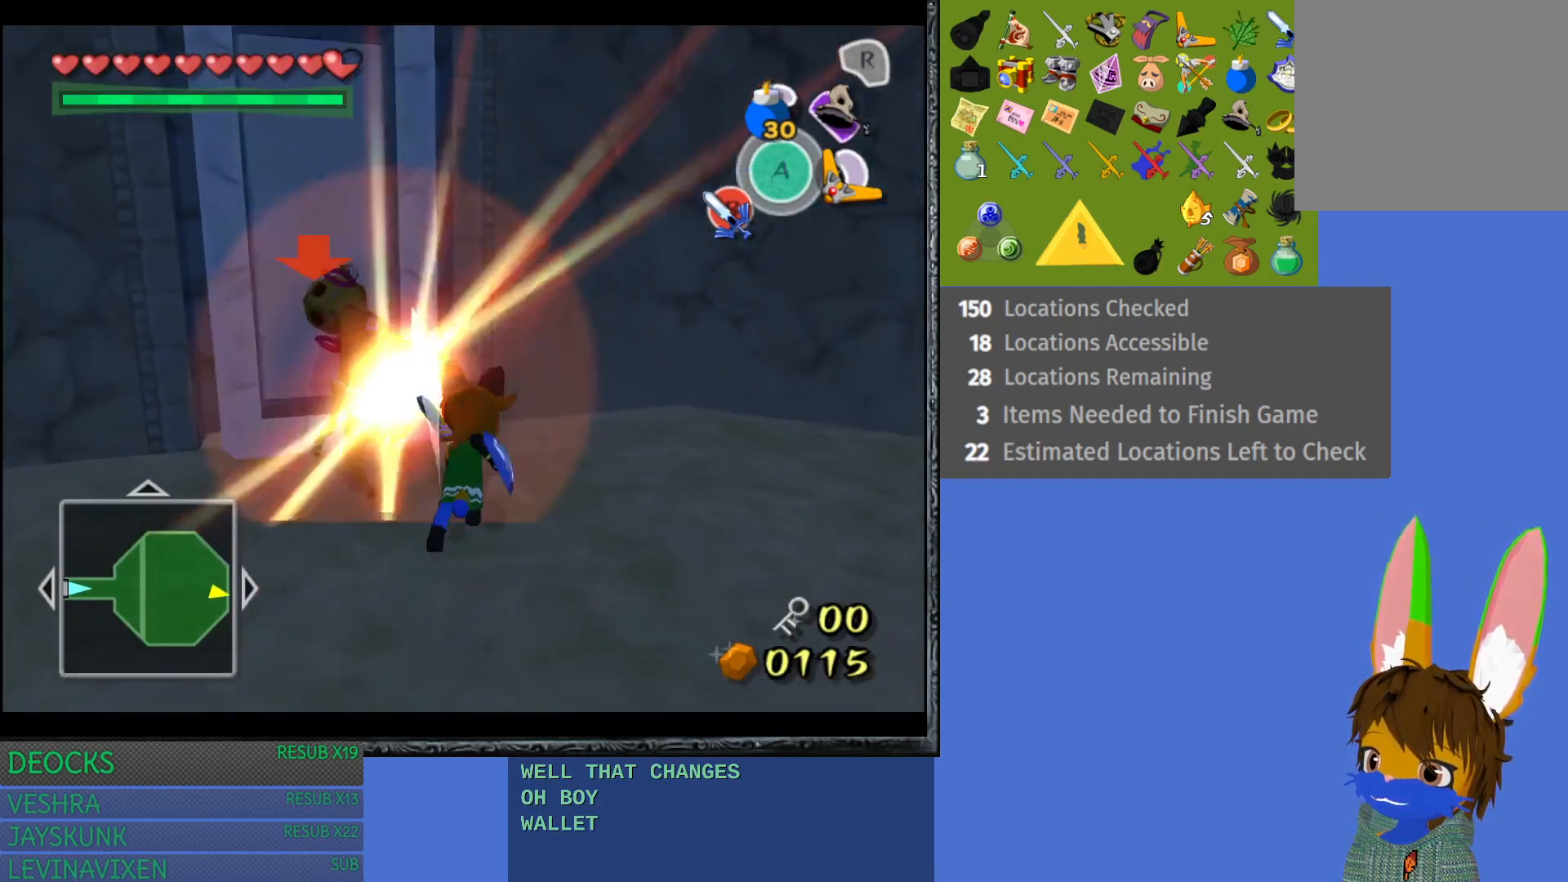
{"buttons": [], "left_stick": "center", "right_stick": "center", "events": [[17, "SQUARE", "up"], [83, "SQUARE", "down"], [200, "SQUARE", "up"], [383, "L1", "up"]]}
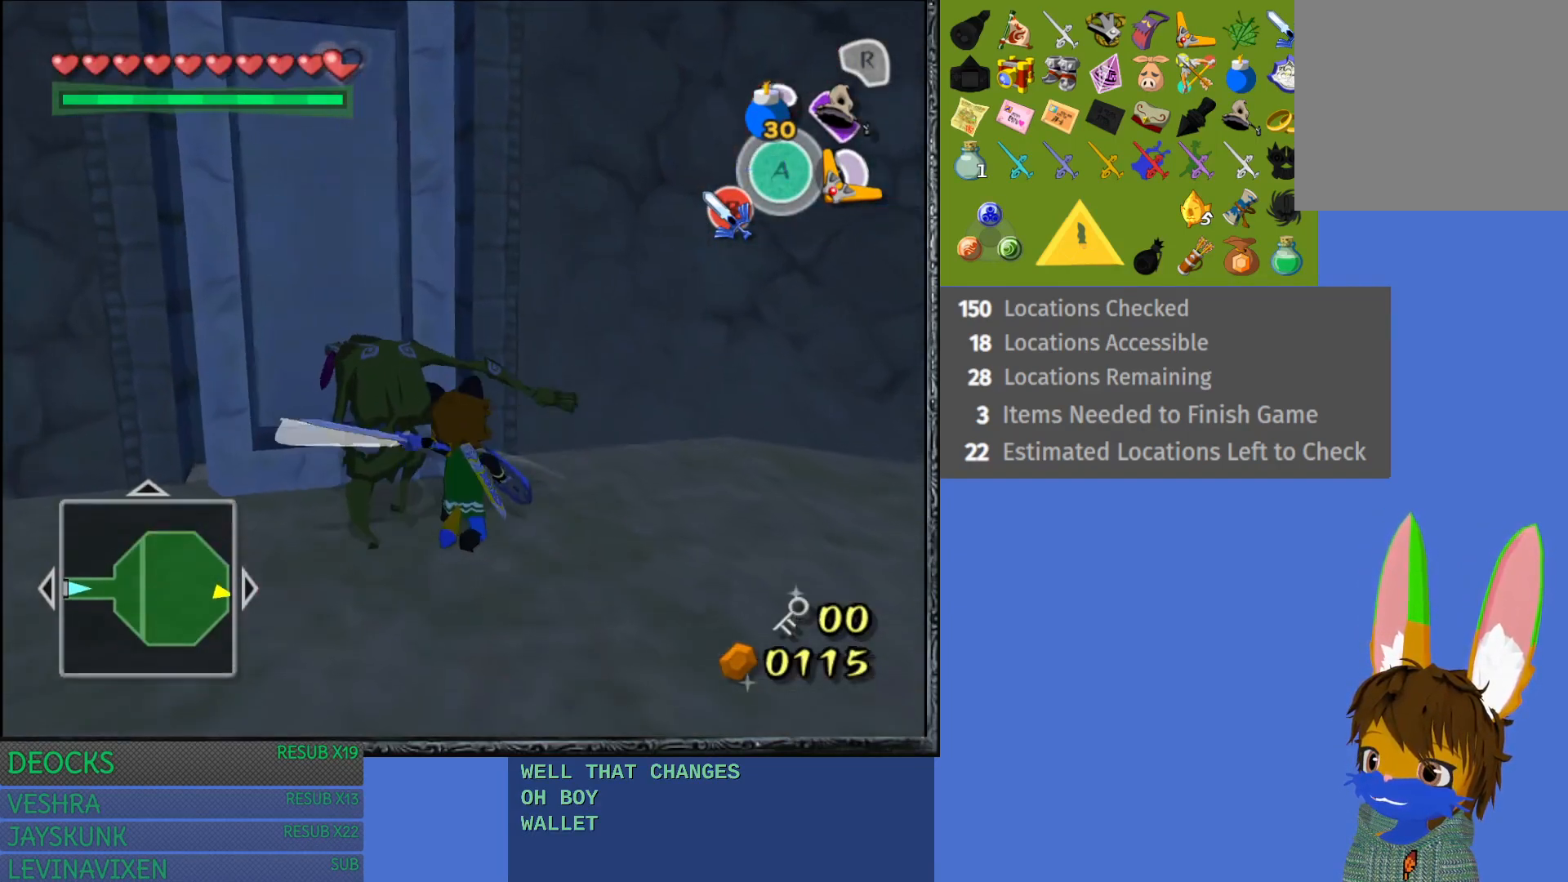
{"buttons": ["R1"], "left_stick": "down-left", "right_stick": "center", "events": [[50, "left_stick", "down-left"], [500, "R1", "down"]]}
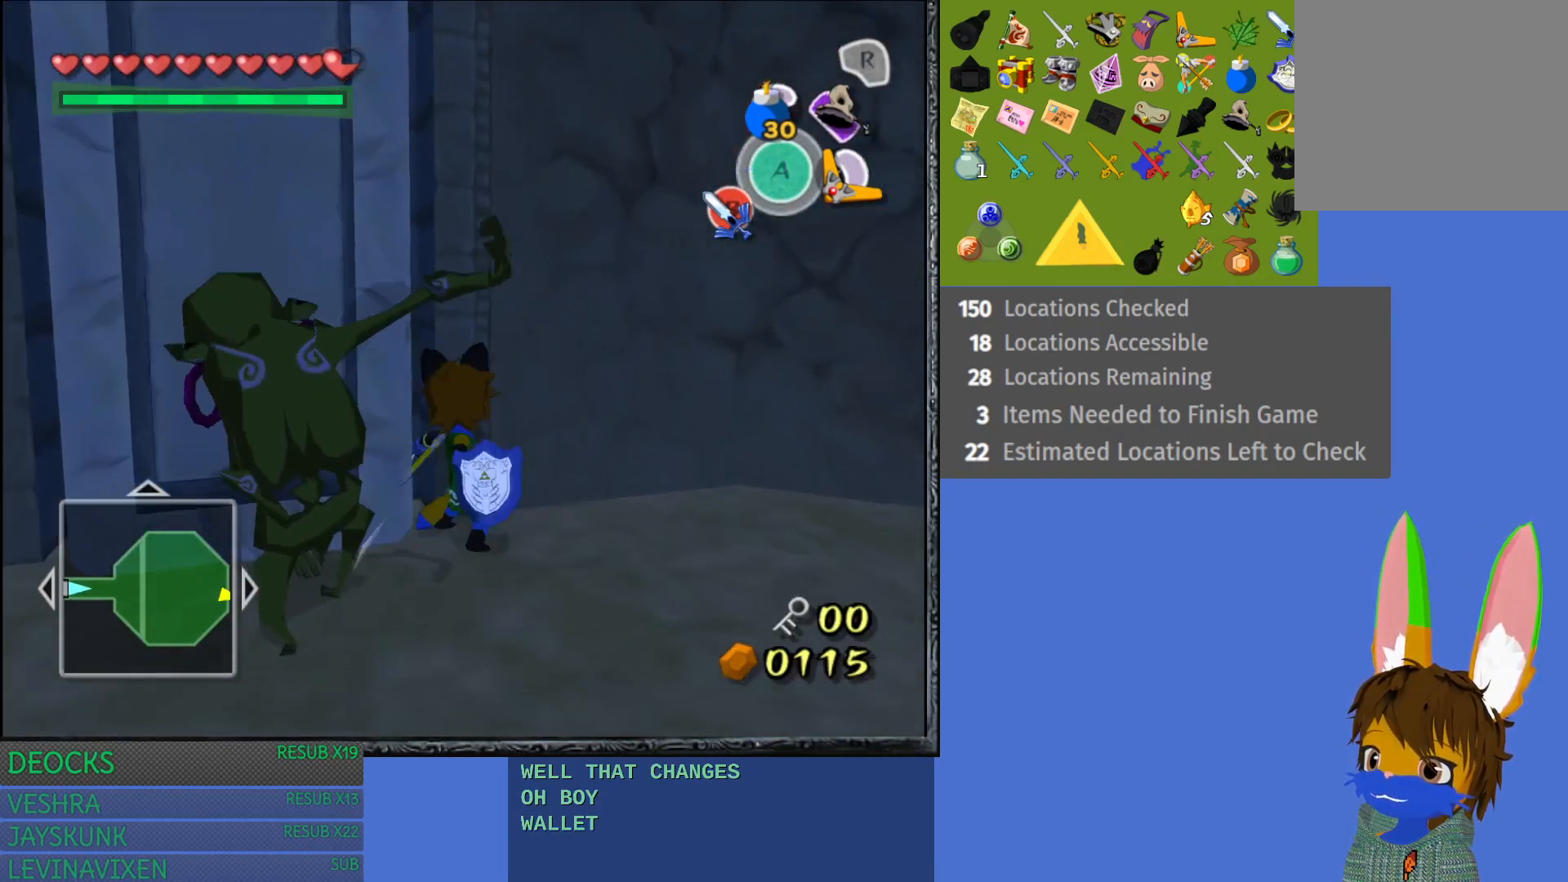
{"buttons": [], "left_stick": "down-left", "right_stick": "center", "events": [[183, "R1", "up"]]}
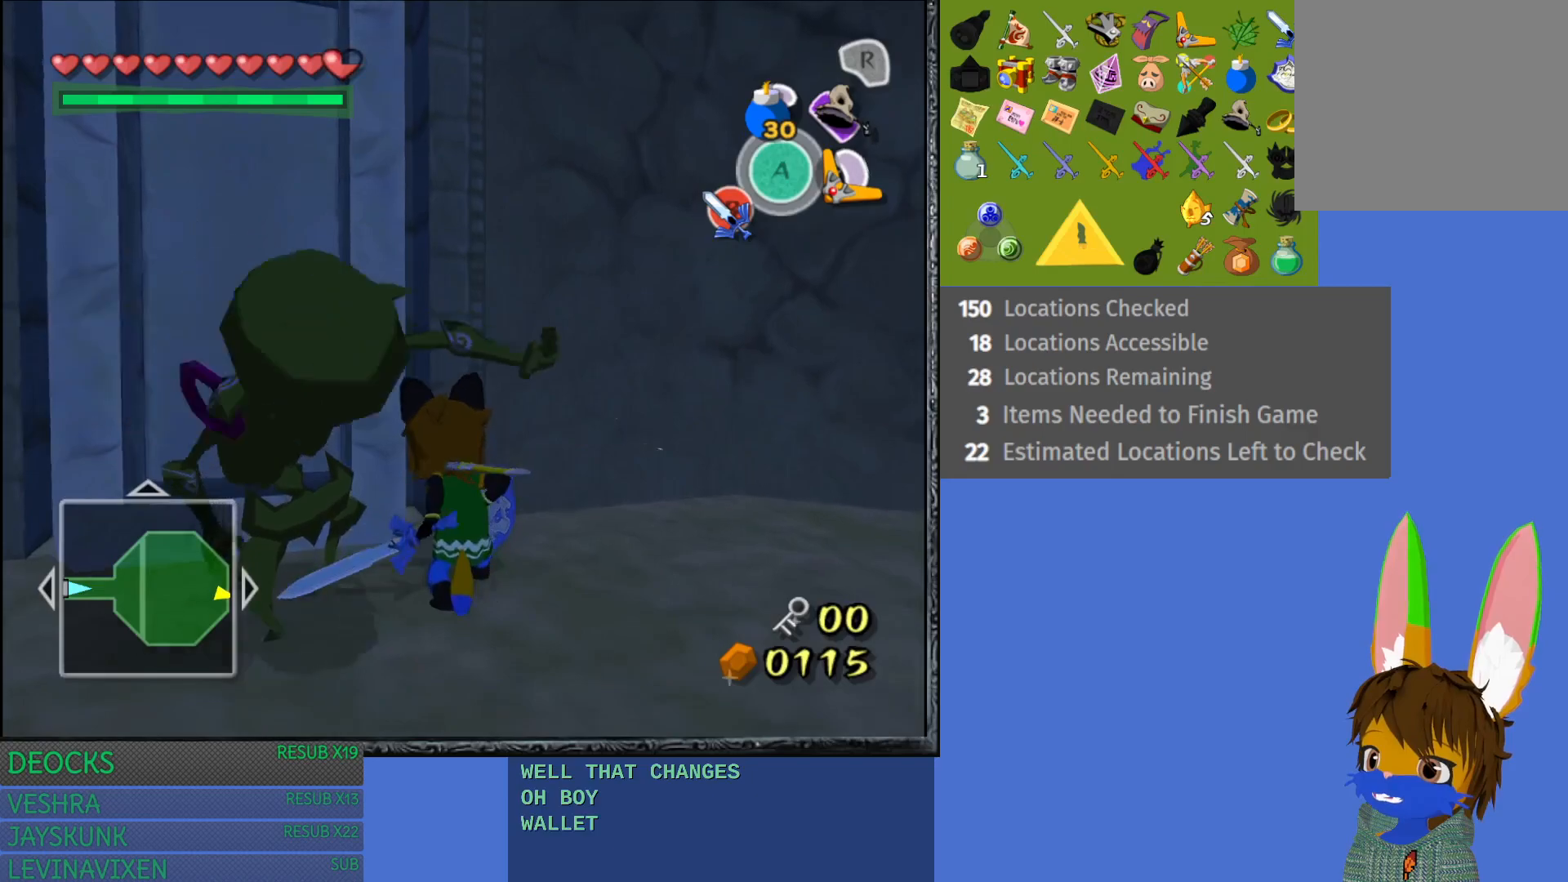
{"buttons": [], "left_stick": "down-left", "right_stick": "center", "events": [[200, "R1", "down"], [333, "R1", "up"]]}